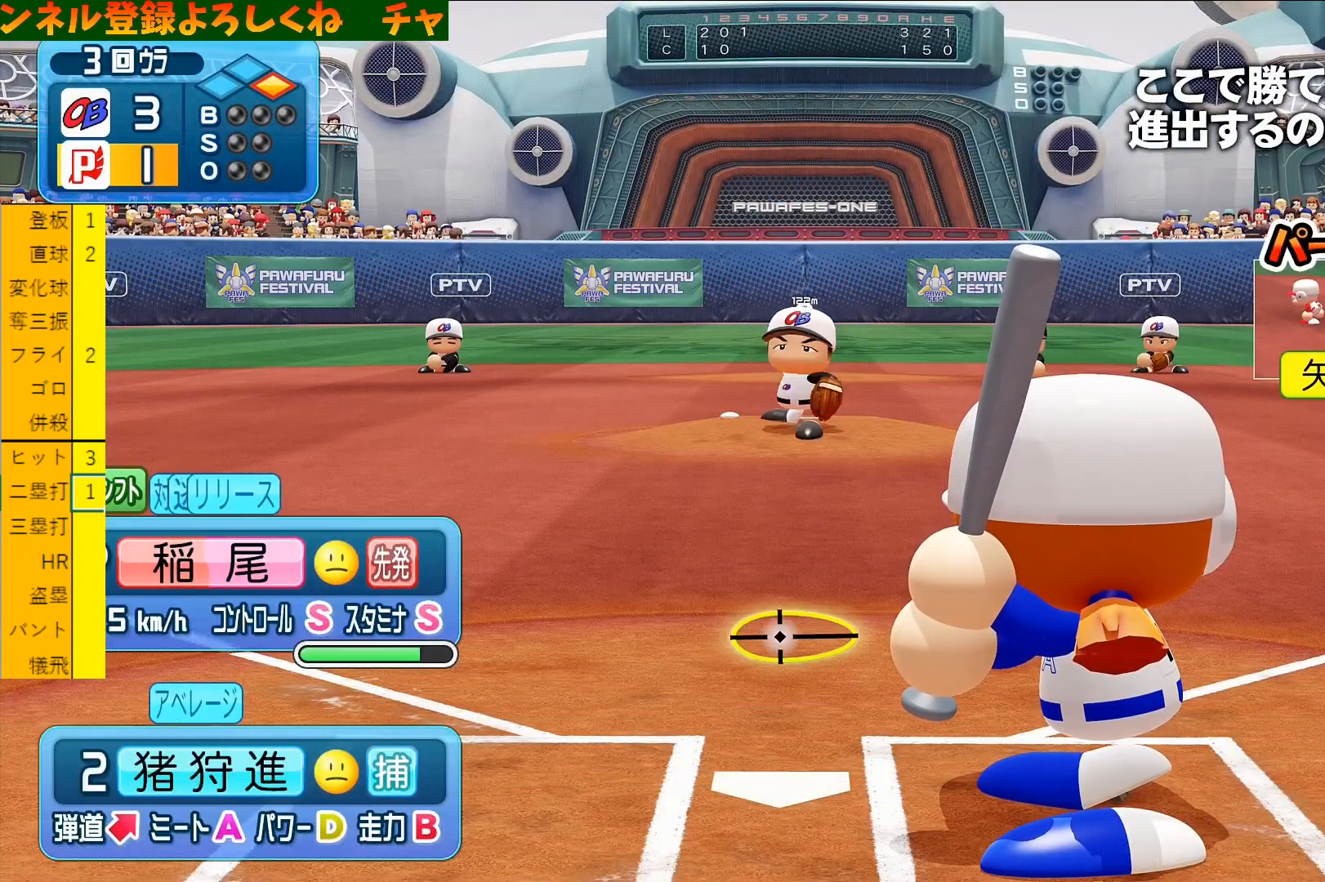
Gameplay with a controller (PlayStation layout); each line is a JSON object with the inputs held at the frame after it (dt_ms = milliseconds from this image to that frame). "events" lists button and stick changes between this image and that frame as [ms after this image, input, new state], when the widget could be followed in between. Not read: right_stick.
{"dt_ms": 500, "buttons": ["R2"], "left_stick": "center", "events": [[33, "R1", "up"], [67, "L1", "down"], [100, "R1", "down"], [133, "L1", "up"], [167, "R1", "up"], [233, "L1", "down"], [333, "L1", "up"], [400, "R1", "down"], [467, "R1", "up"]]}
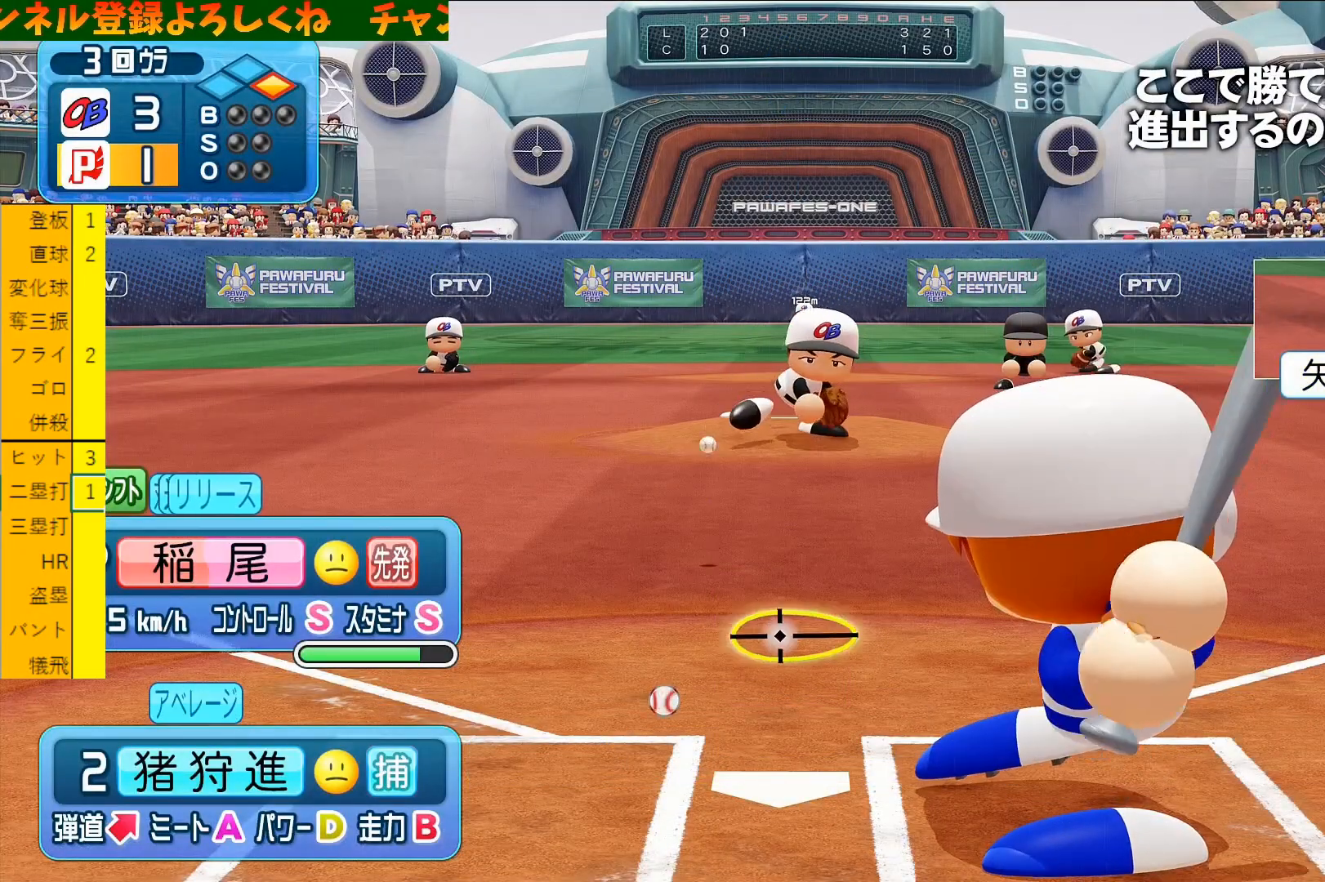
{"dt_ms": 500, "buttons": [], "left_stick": "center", "events": [[33, "R1", "down"], [67, "left_stick", "up"], [100, "R1", "up"], [167, "R1", "down"], [200, "R2", "up"], [233, "R1", "up"], [233, "left_stick", "center"], [300, "R1", "down"], [367, "L1", "down"], [367, "R1", "up"], [433, "L1", "up"], [467, "R1", "down"], [500, "R1", "up"]]}
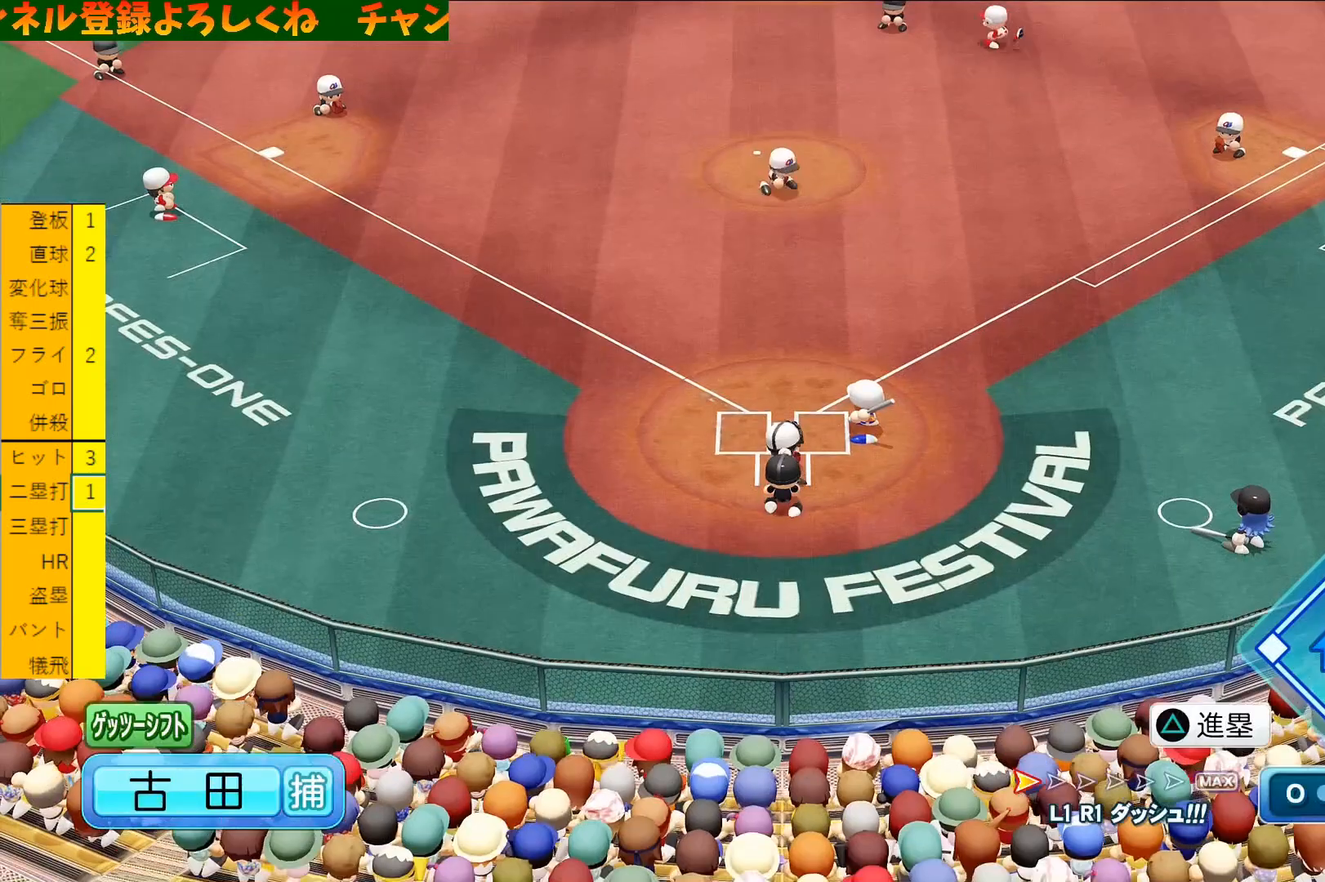
{"dt_ms": 1000, "buttons": [], "left_stick": "center", "events": [[67, "L1", "down"], [100, "R1", "down"], [133, "L1", "up"], [133, "R1", "up"], [233, "L1", "down"], [233, "R1", "down"], [267, "R1", "up"], [300, "L1", "up"], [367, "R1", "down"], [400, "L1", "down"], [433, "R1", "up"], [467, "L1", "up"], [500, "R1", "down"], [533, "R1", "up"], [600, "L1", "down"], [633, "L1", "up"], [633, "R1", "down"], [700, "R1", "up"], [733, "L1", "down"], [767, "R1", "down"], [833, "L1", "up"], [833, "R1", "up"], [900, "L1", "down"], [1000, "L1", "up"]]}
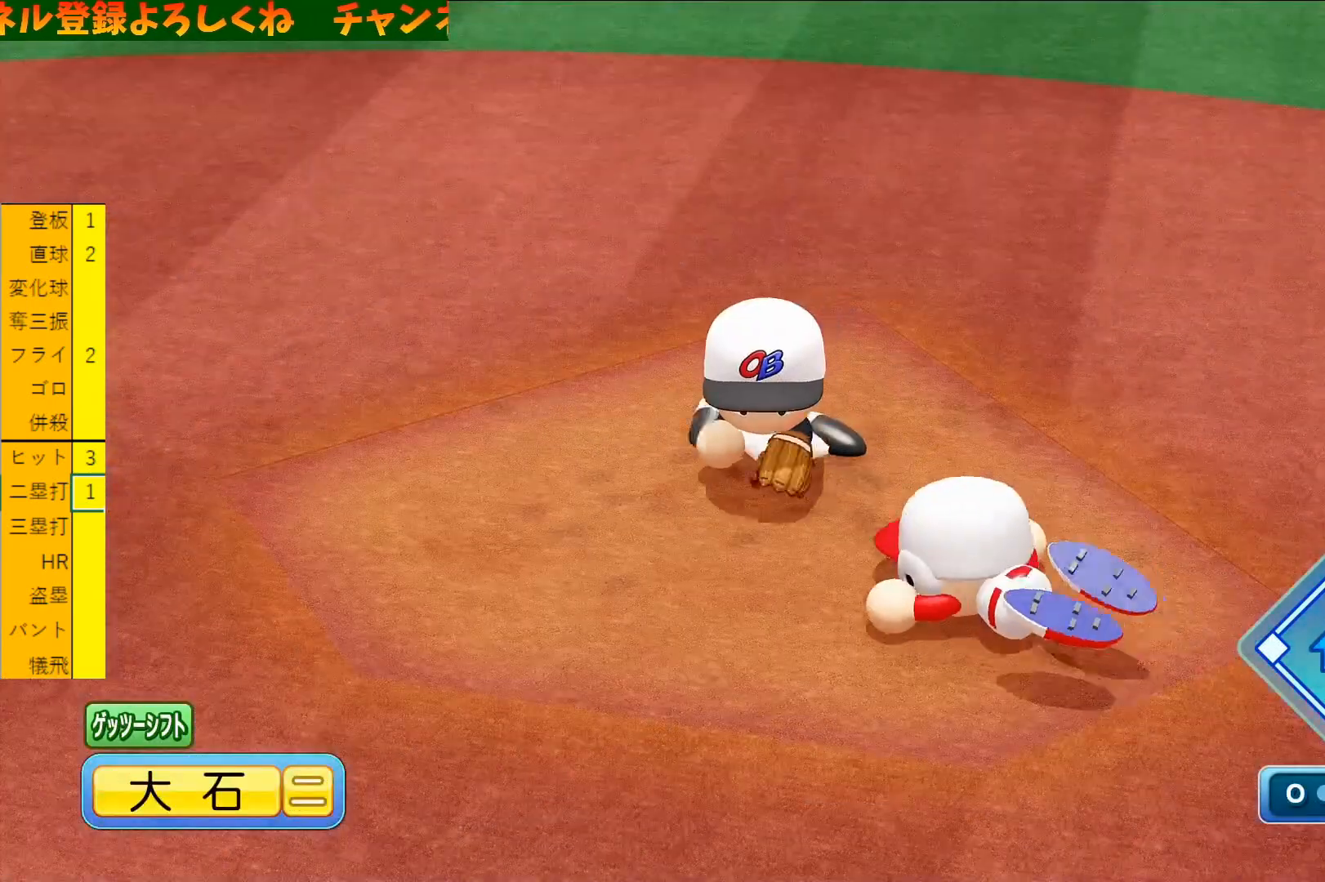
{"dt_ms": 500, "buttons": [], "left_stick": "center", "events": [[67, "L1", "down"], [167, "L1", "up"], [333, "START", "down"], [467, "START", "up"]]}
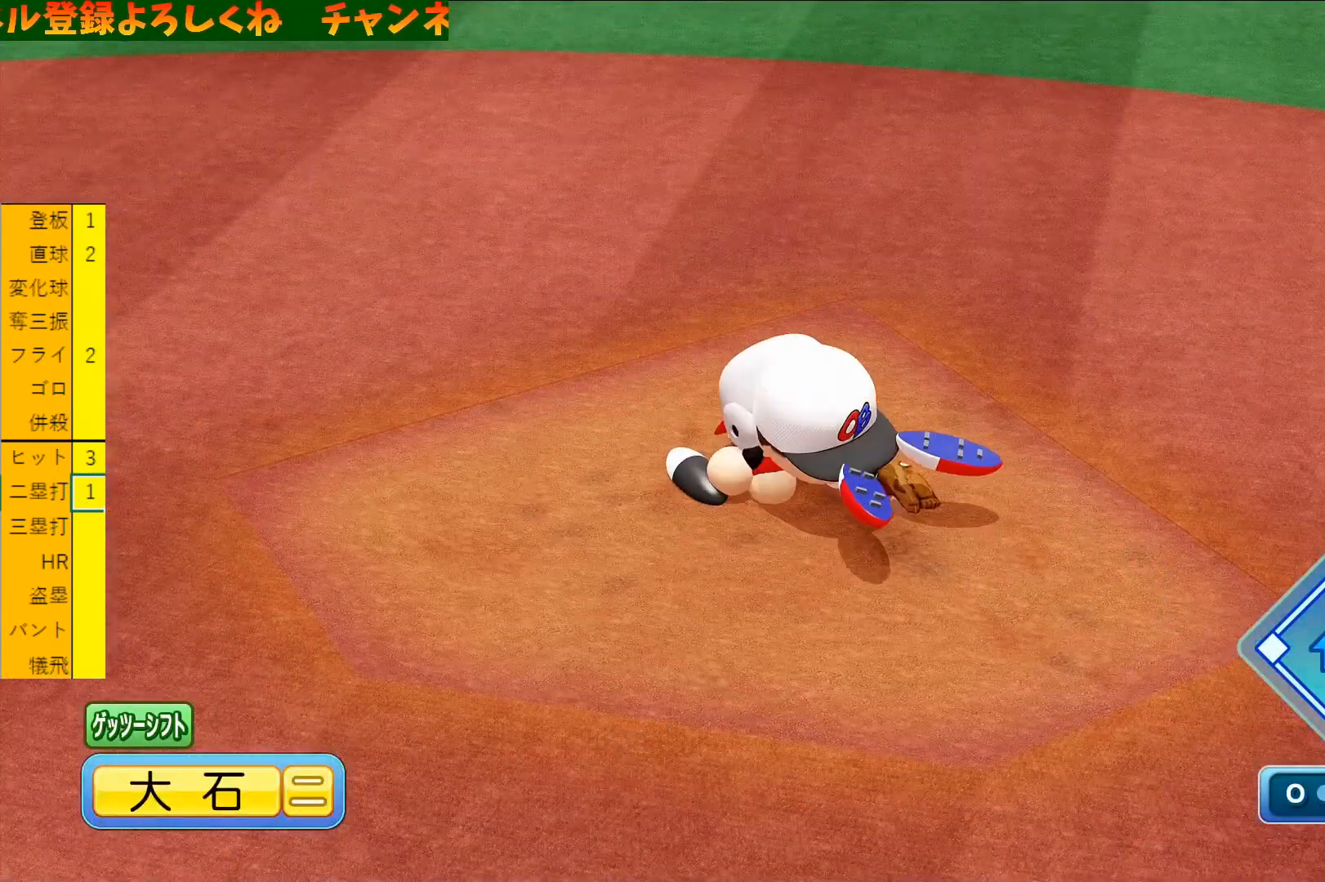
{"dt_ms": 500, "buttons": [], "left_stick": "center", "events": []}
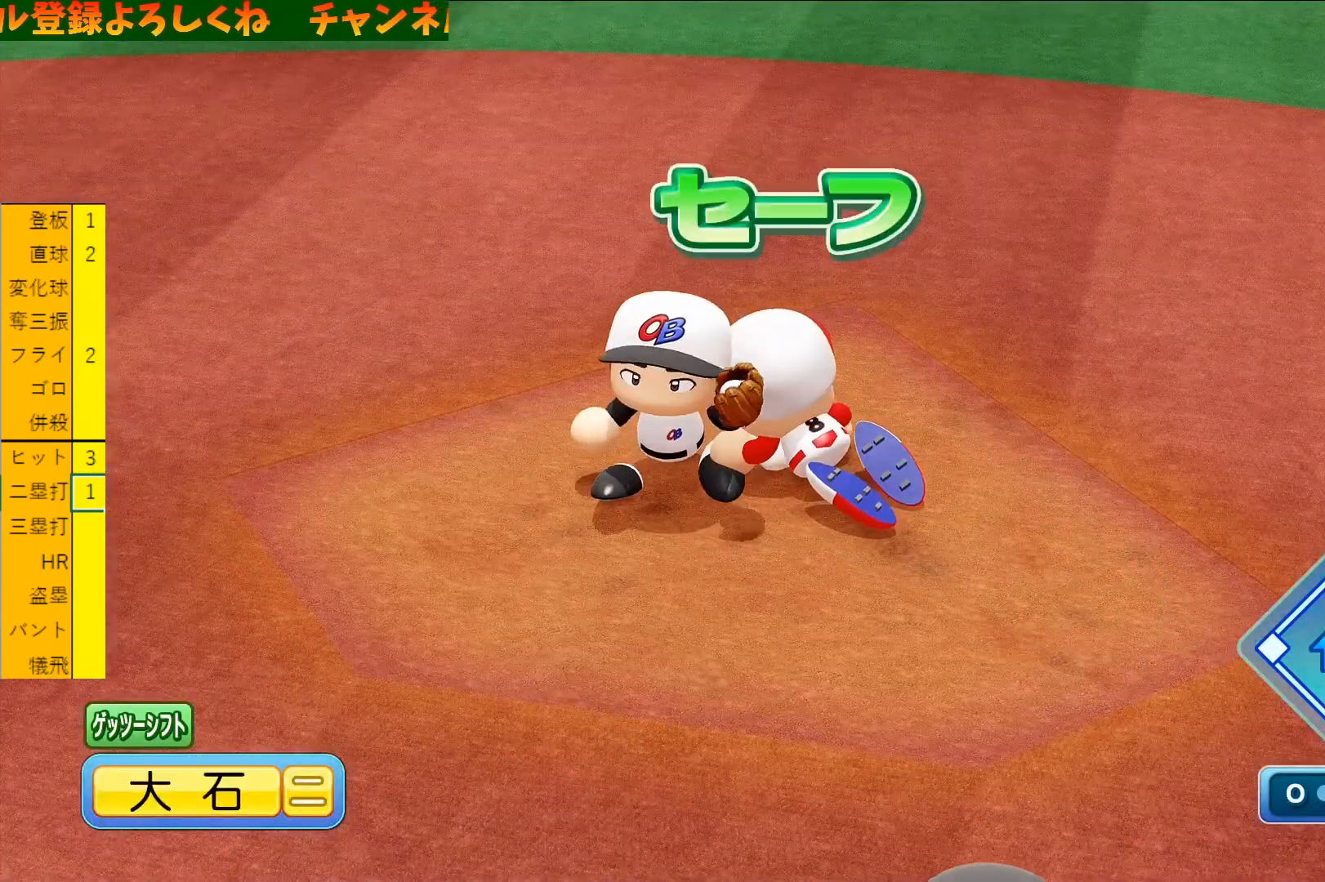
{"dt_ms": 500, "buttons": [], "left_stick": "center", "events": []}
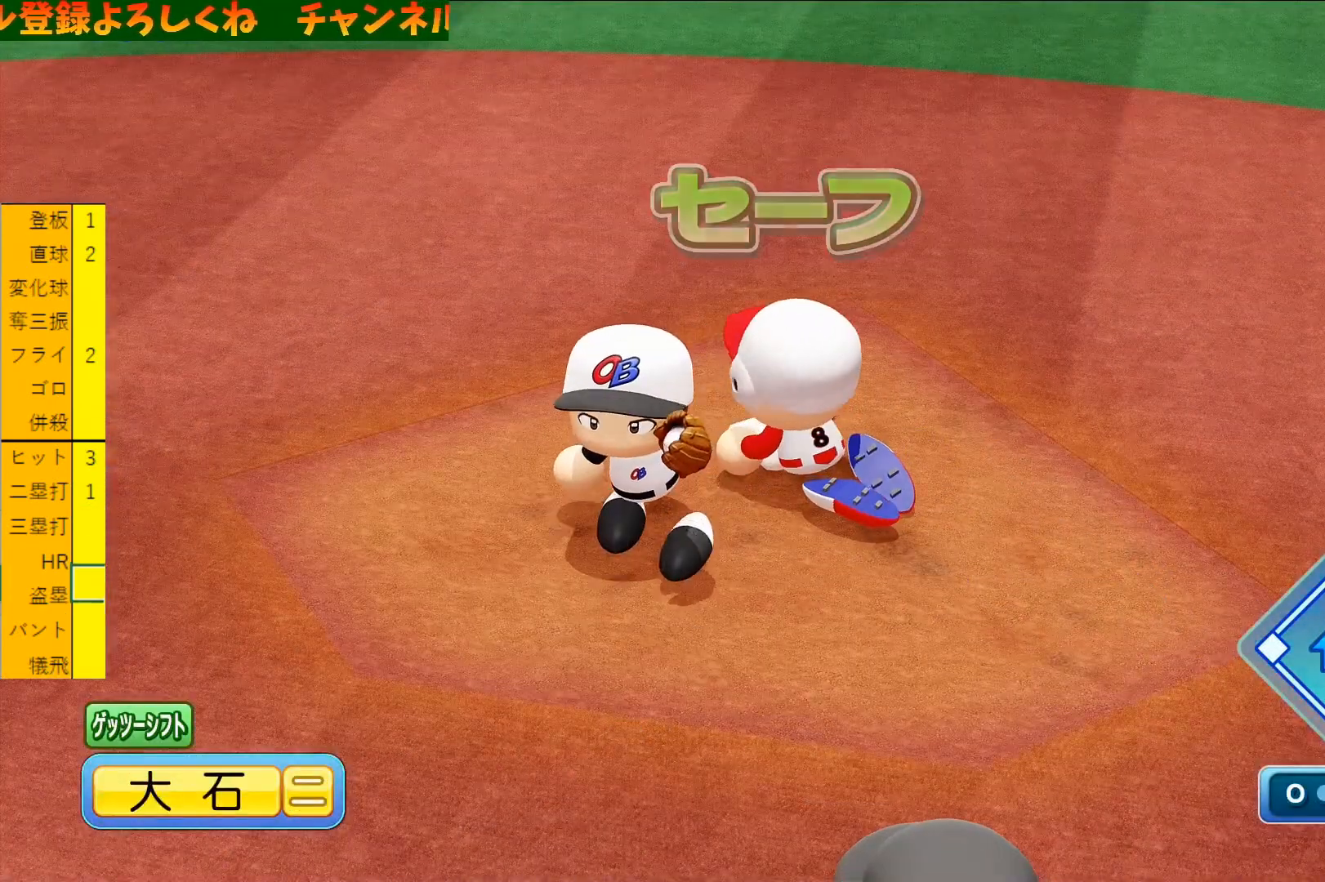
{"dt_ms": 500, "buttons": [], "left_stick": "center", "events": []}
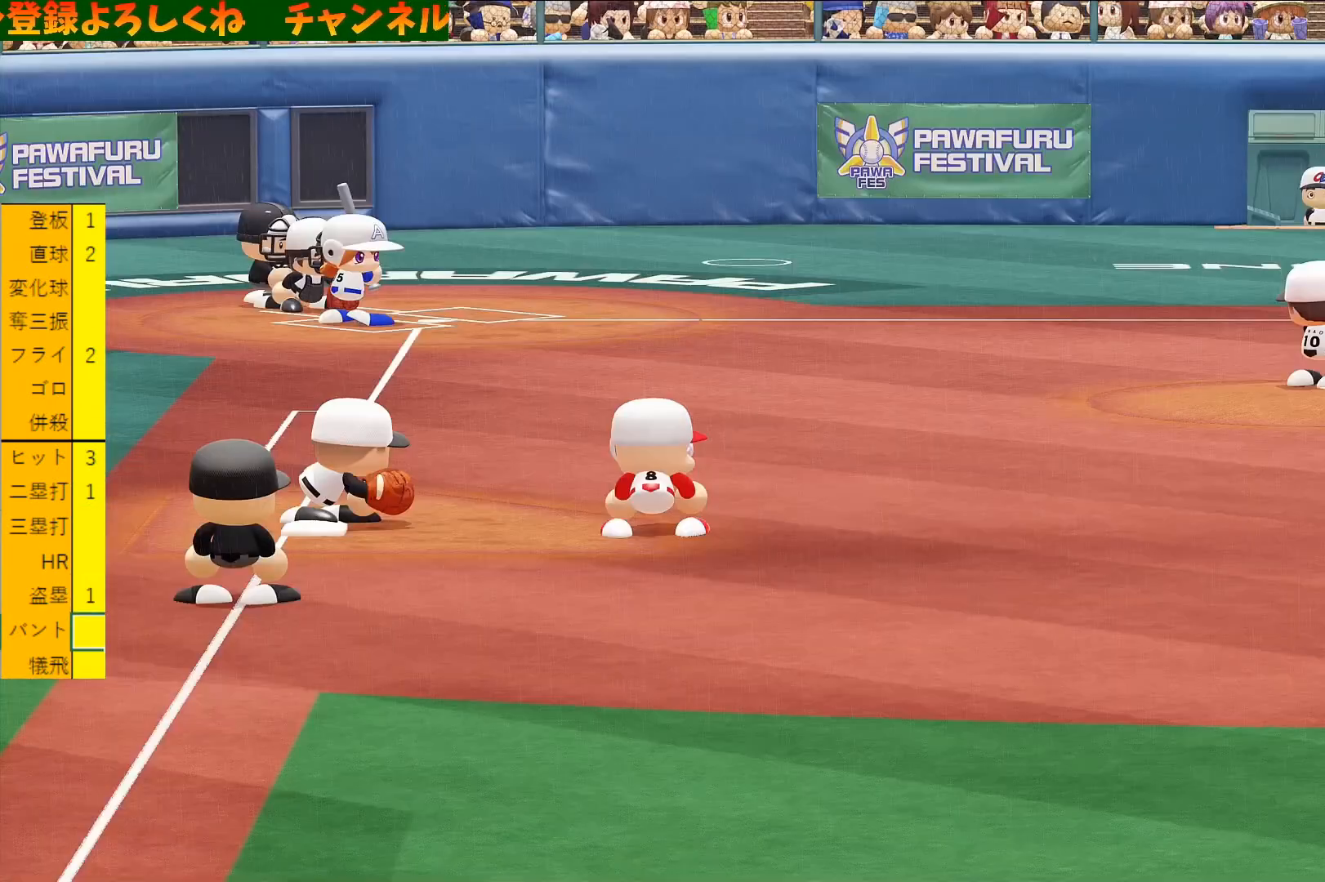
{"dt_ms": 500, "buttons": ["CIRCLE"], "left_stick": "center", "events": [[433, "CIRCLE", "down"]]}
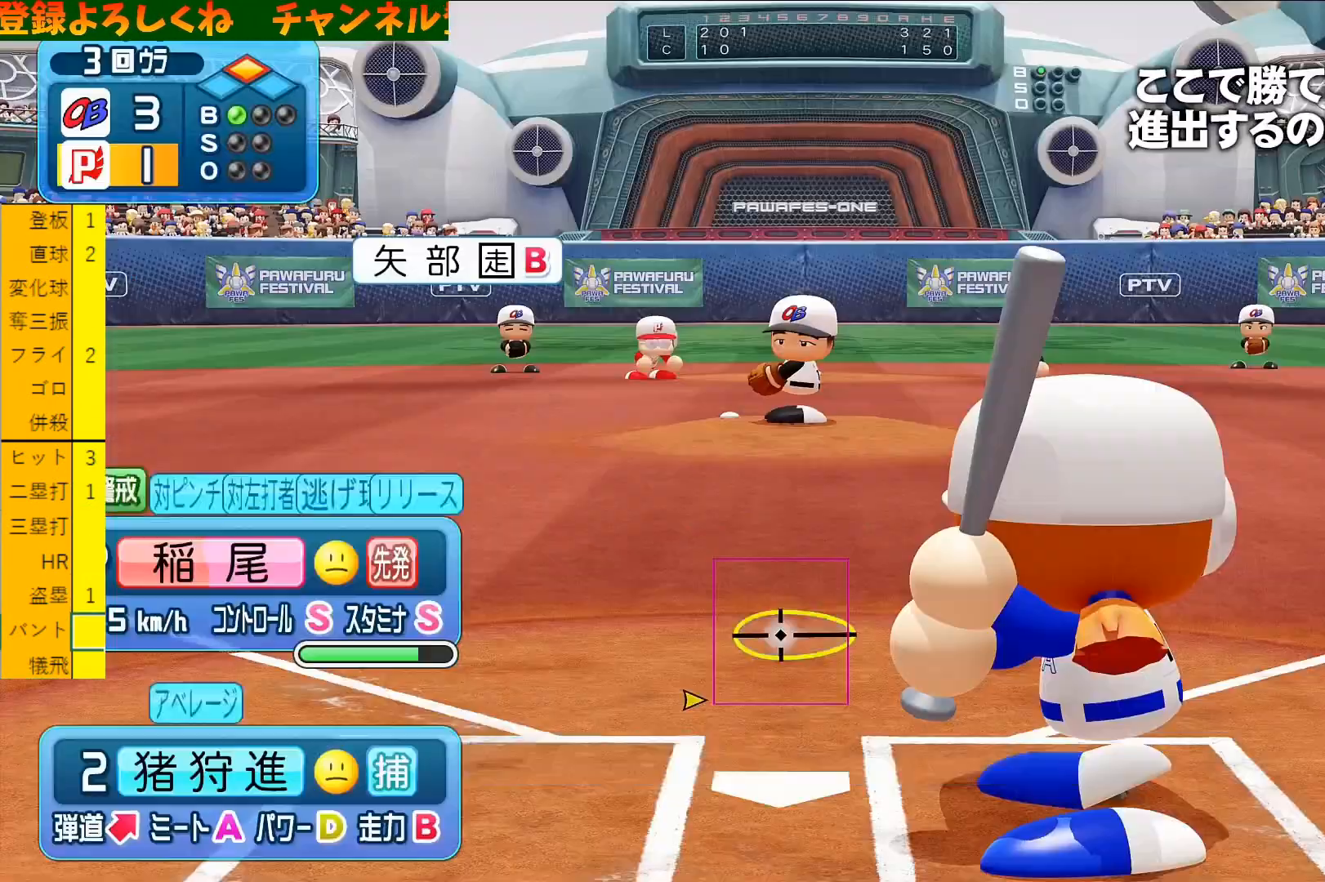
{"dt_ms": 500, "buttons": [], "left_stick": "center", "events": [[67, "CIRCLE", "up"], [367, "CROSS", "down"], [500, "CROSS", "up"]]}
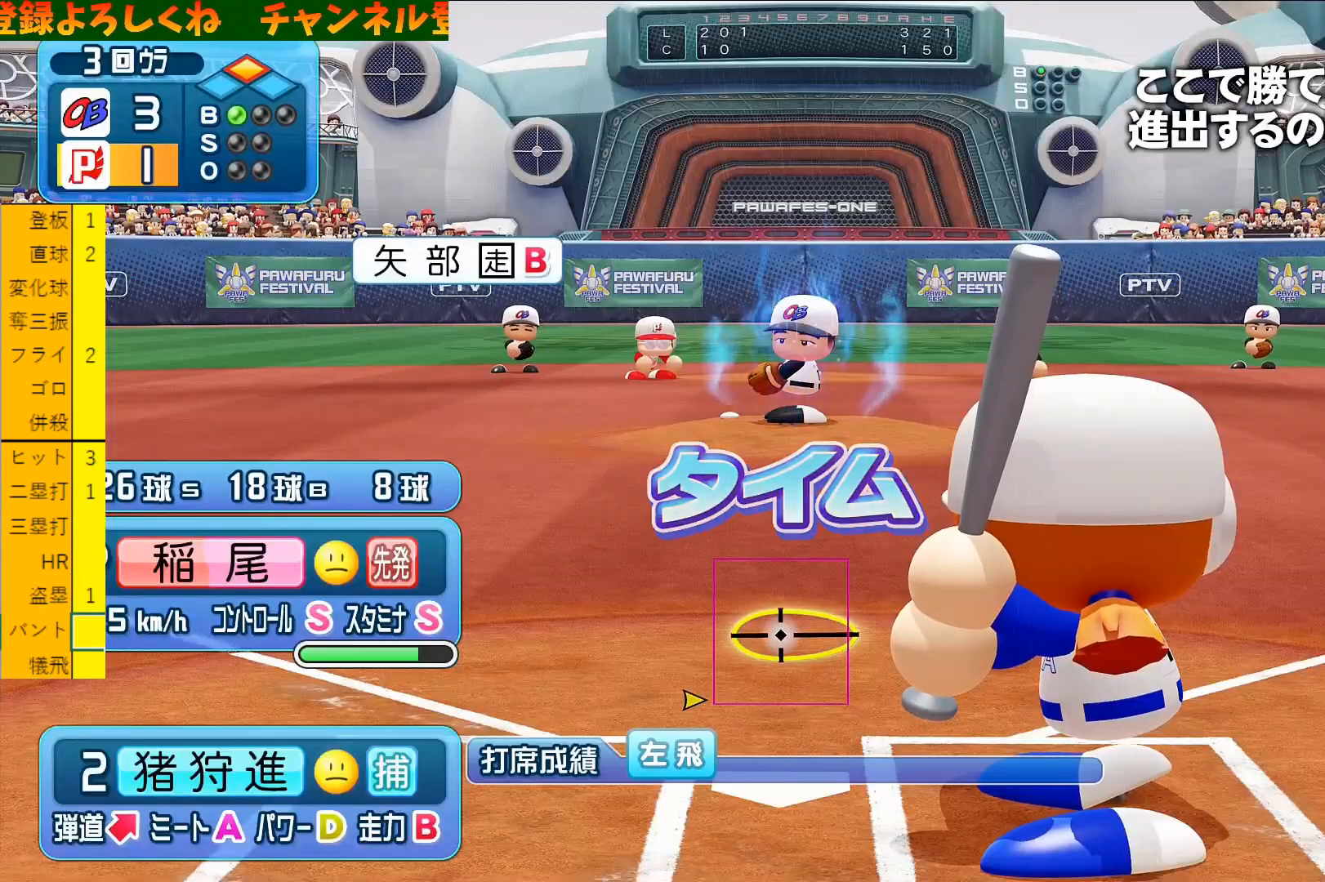
{"dt_ms": 500, "buttons": [], "left_stick": "center", "events": [[33, "CROSS", "down"], [133, "CROSS", "up"]]}
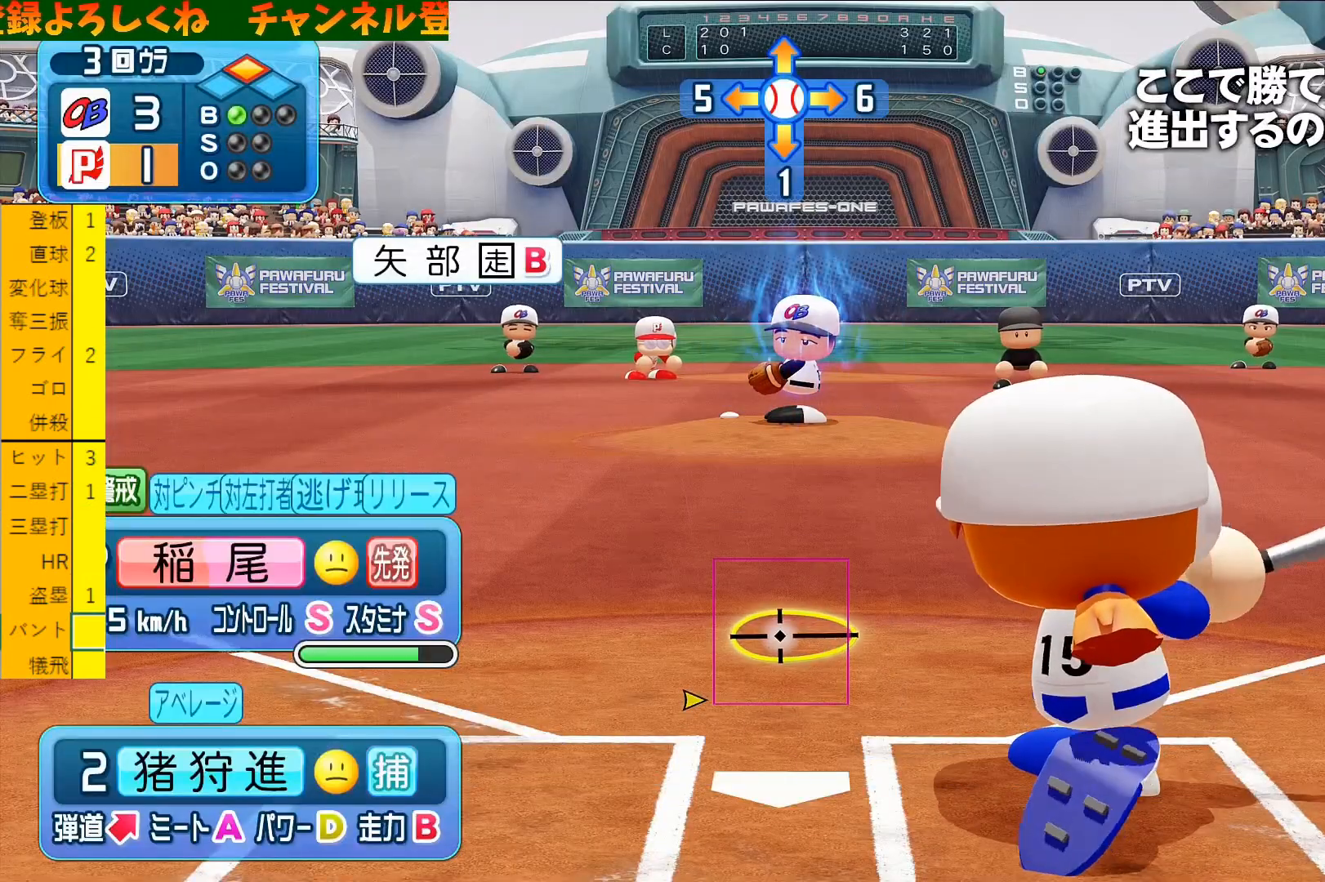
{"dt_ms": 500, "buttons": [], "left_stick": "center", "events": []}
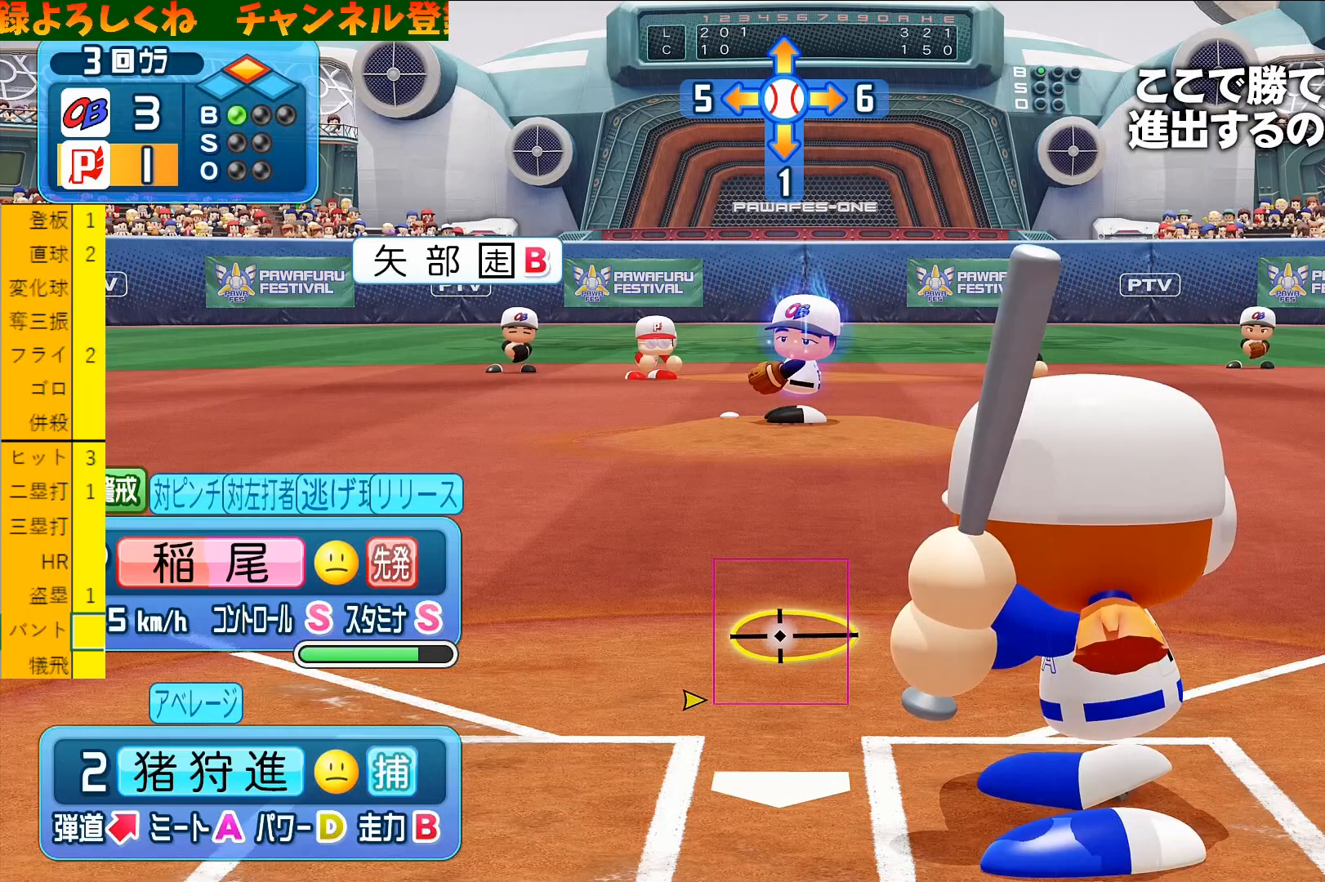
{"dt_ms": 500, "buttons": [], "left_stick": "center", "events": []}
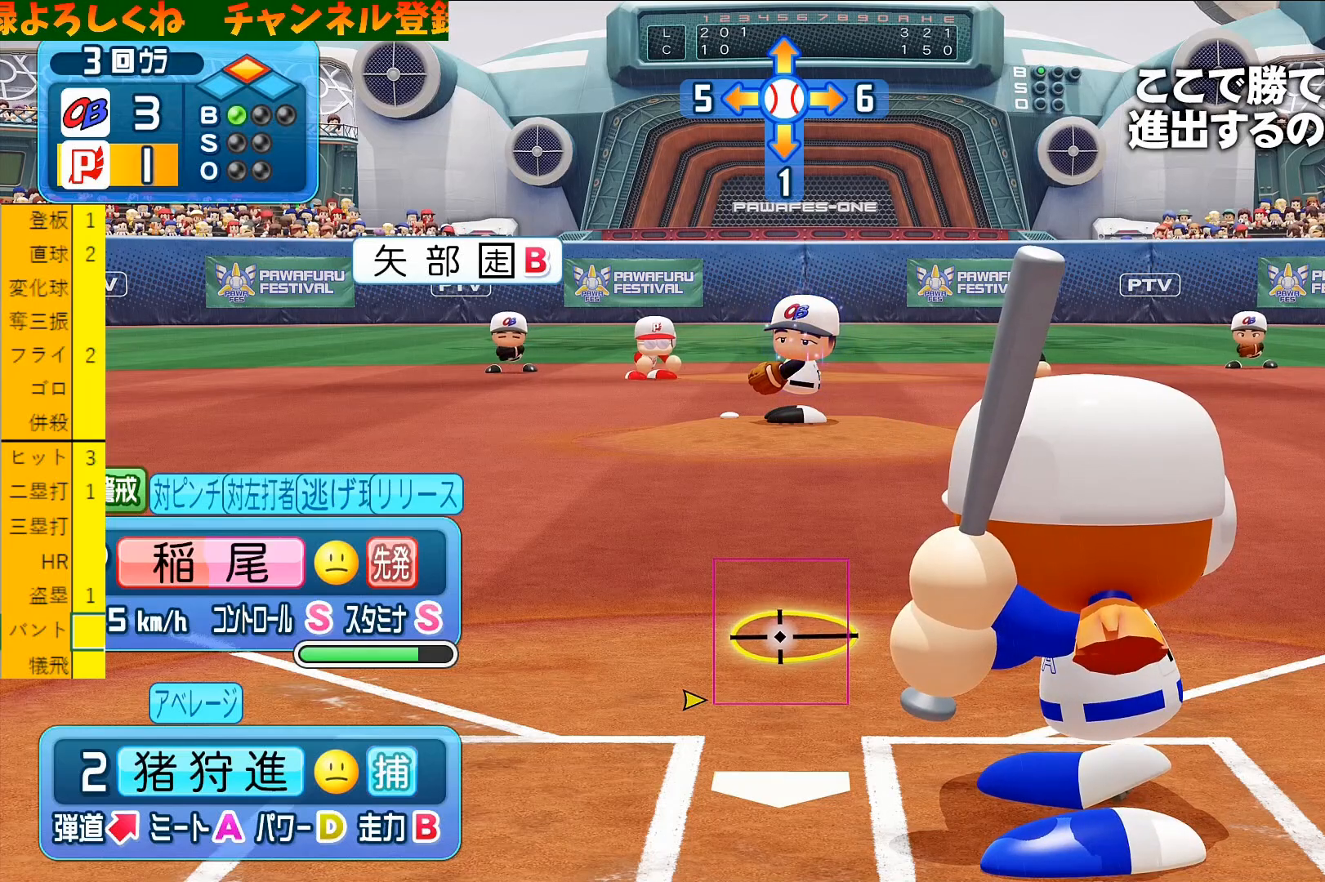
{"dt_ms": 500, "buttons": [], "left_stick": "center", "events": []}
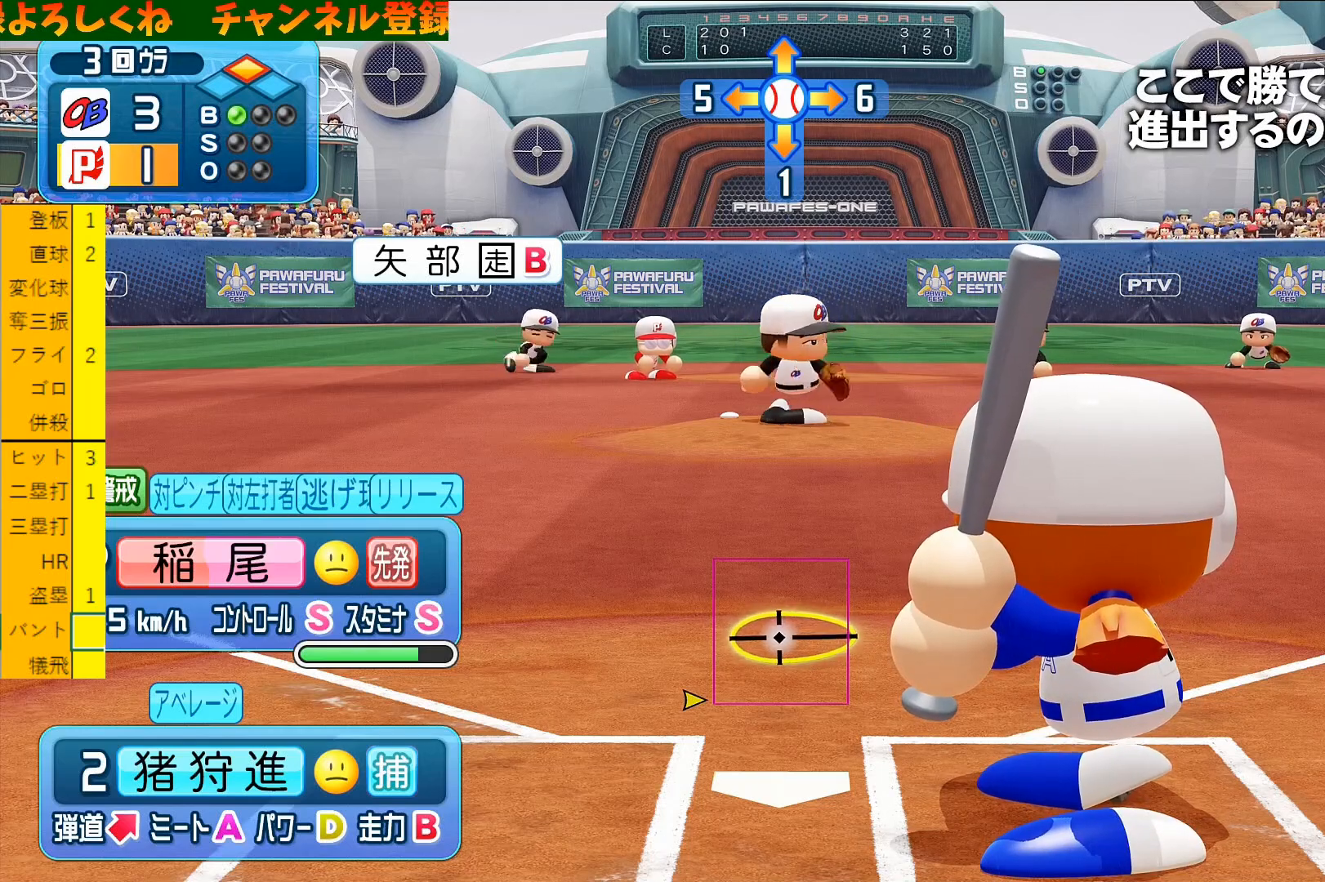
{"dt_ms": 500, "buttons": [], "left_stick": "center", "events": []}
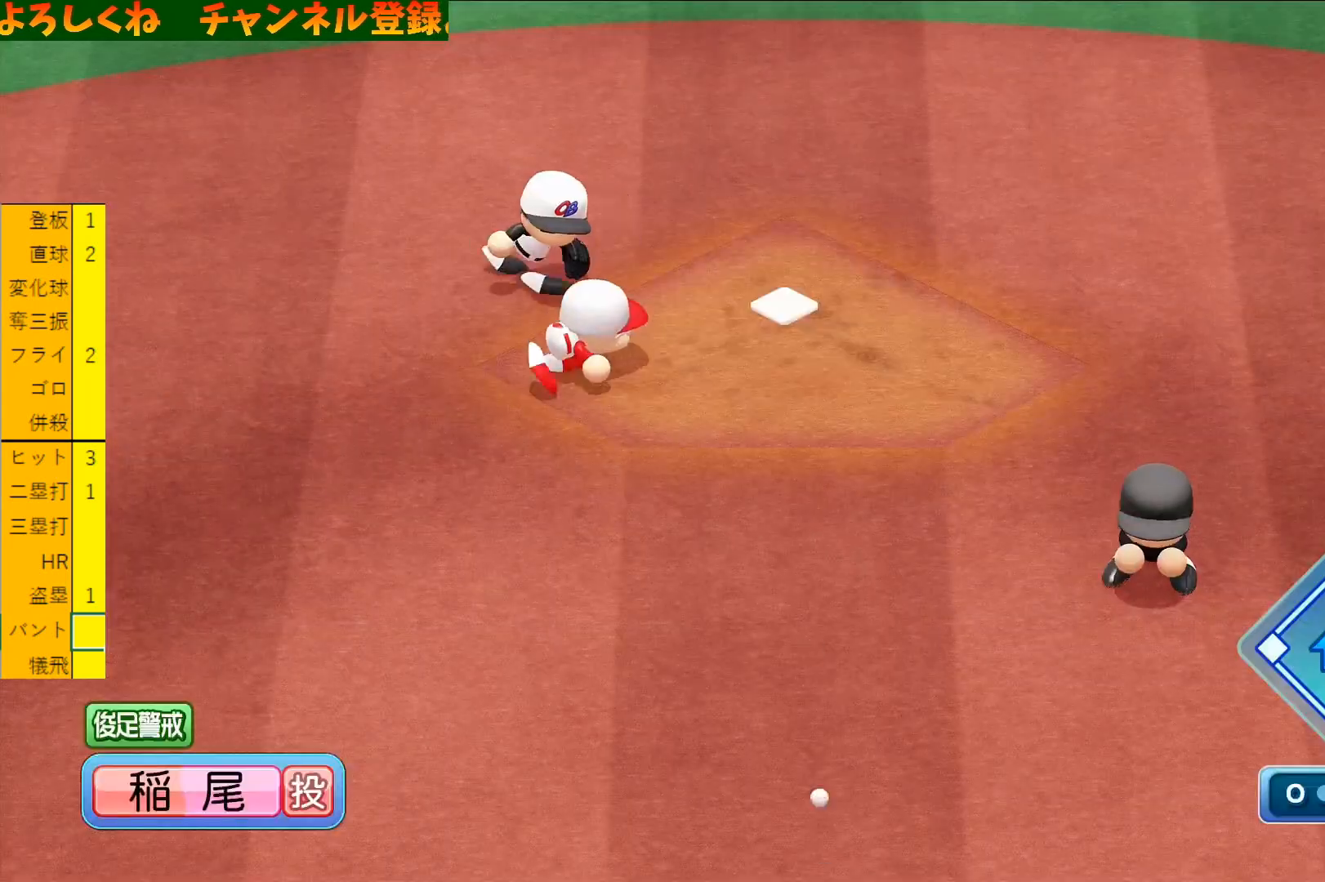
{"dt_ms": 500, "buttons": [], "left_stick": "center", "events": []}
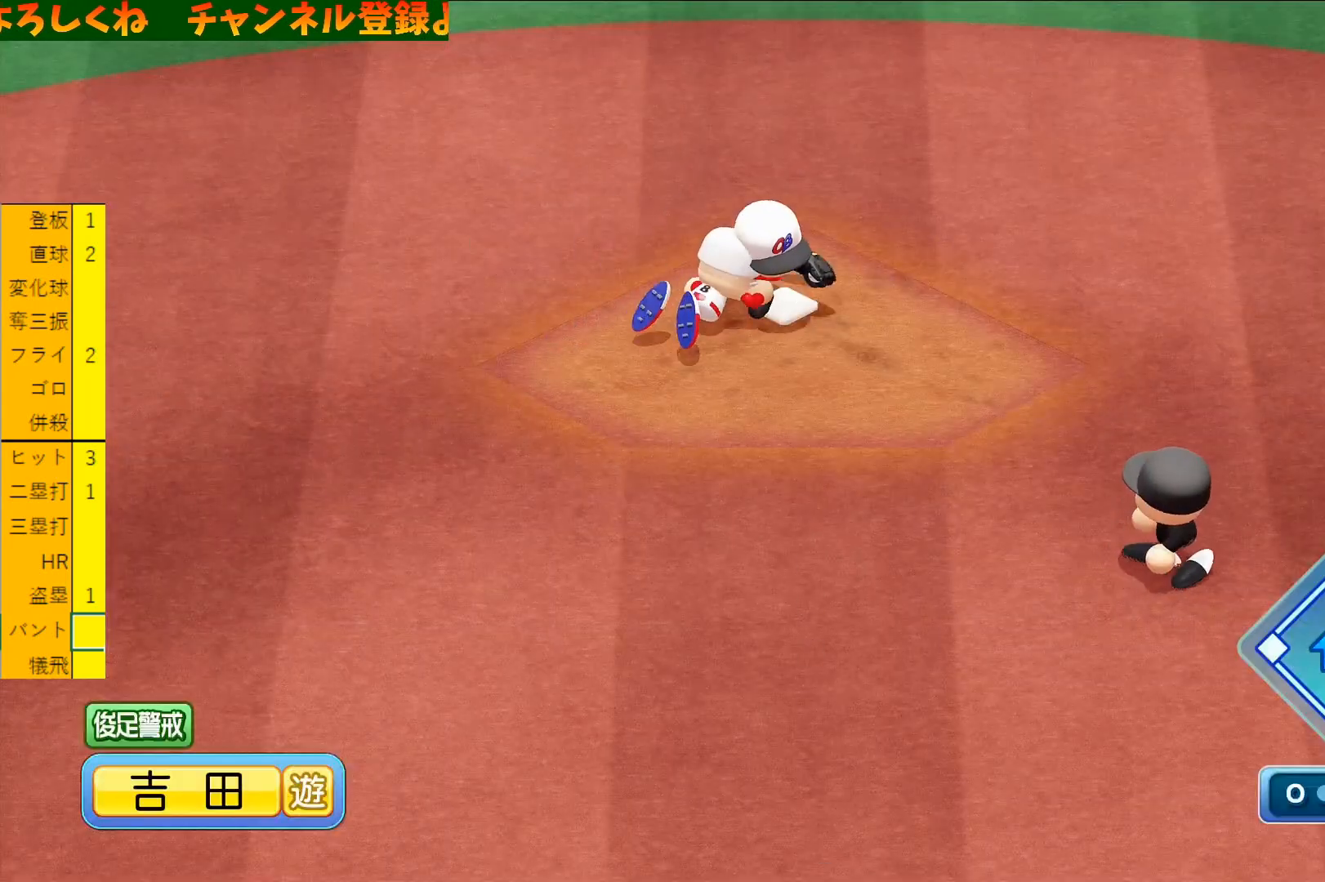
{"dt_ms": 500, "buttons": [], "left_stick": "center", "events": []}
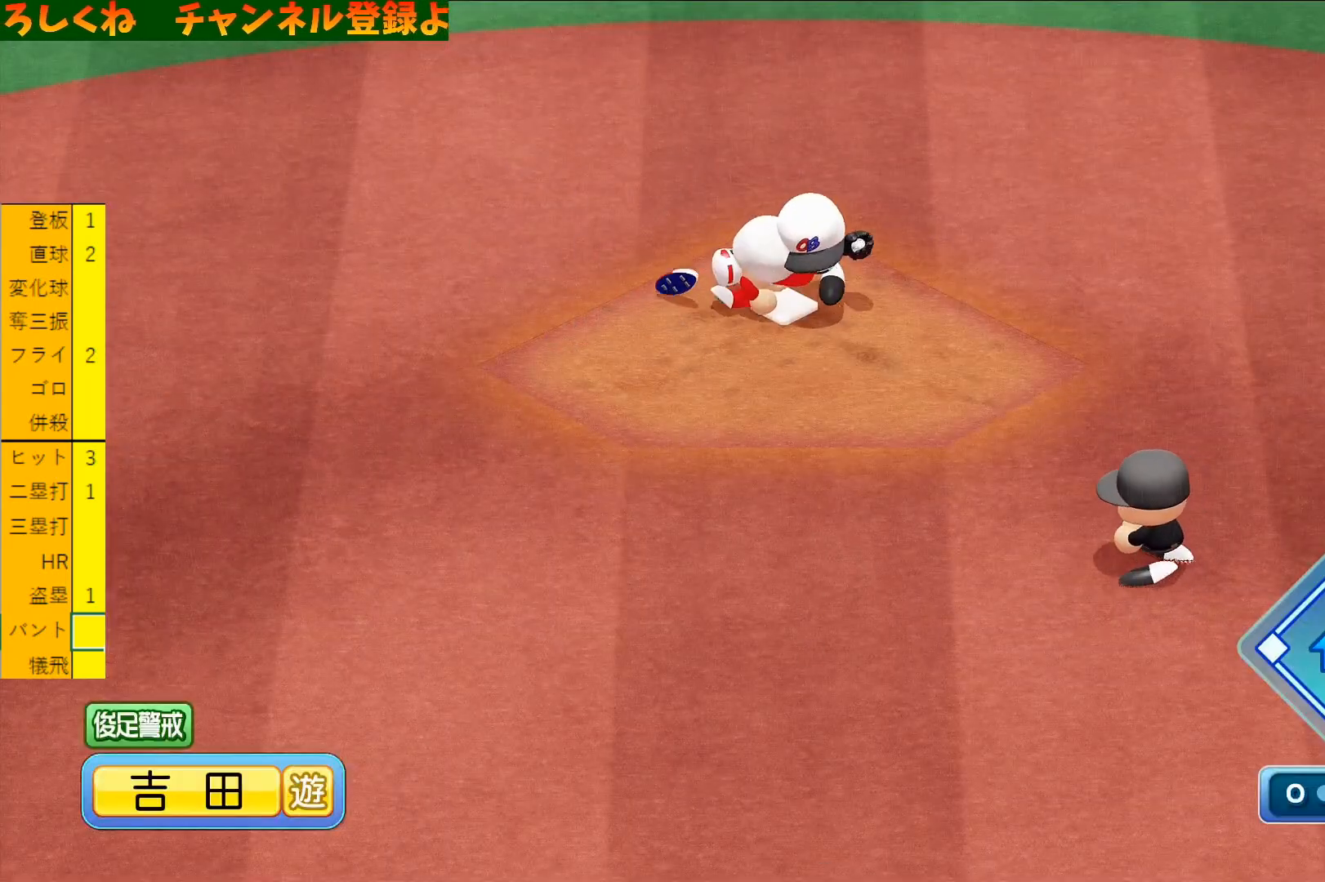
{"dt_ms": 500, "buttons": [], "left_stick": "center", "events": []}
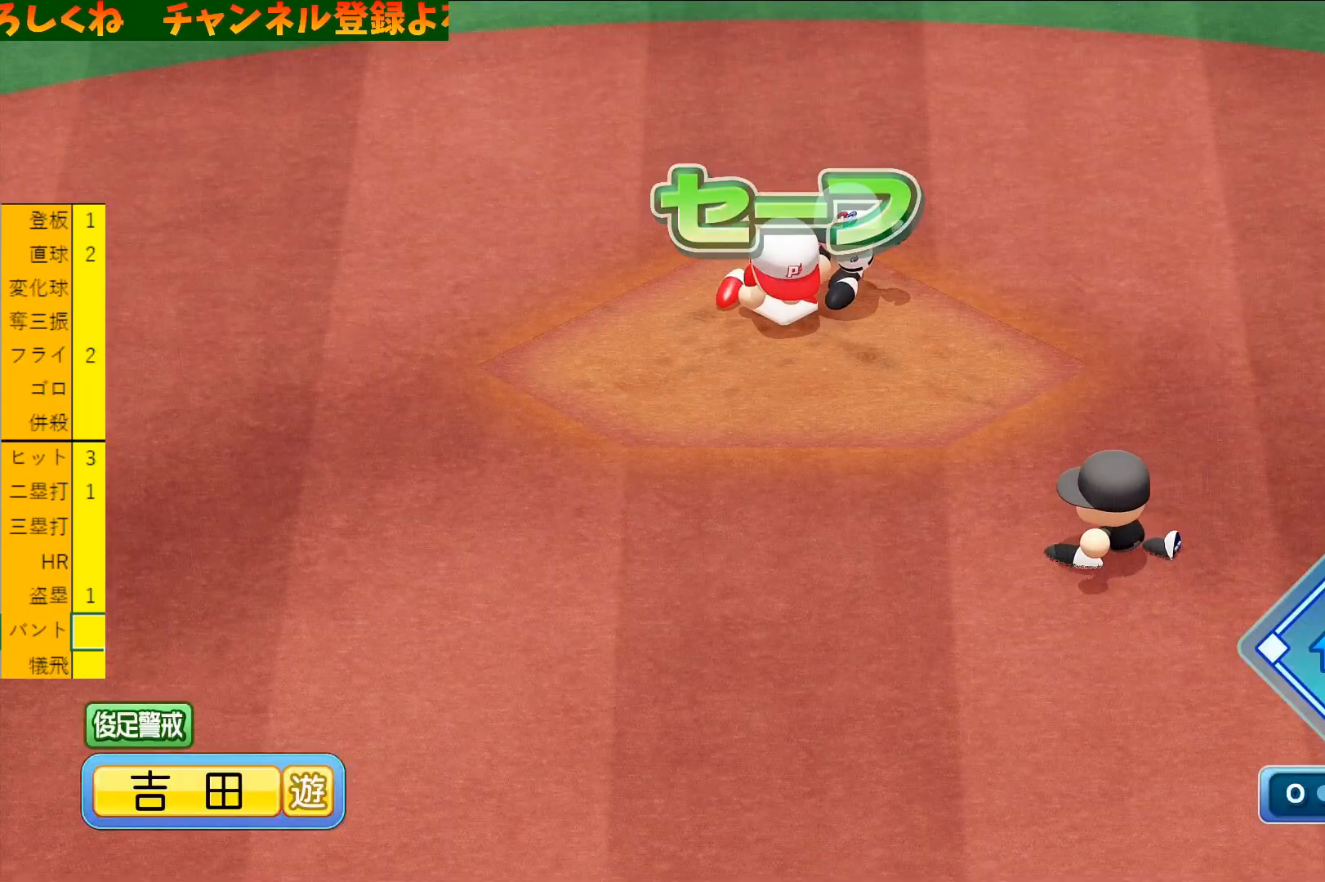
{"dt_ms": 500, "buttons": [], "left_stick": "center", "events": [[333, "left_stick", "up"], [433, "left_stick", "center"]]}
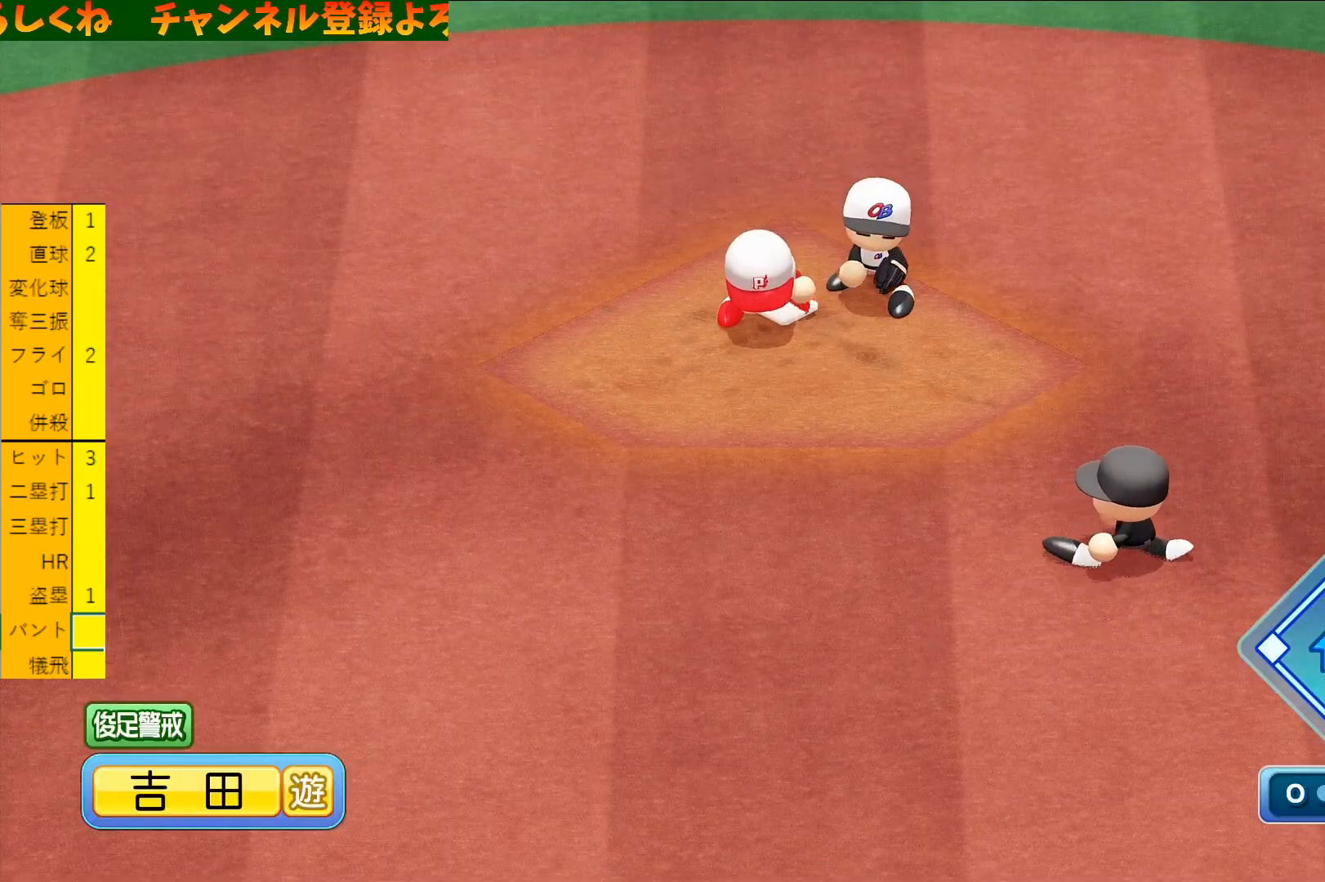
{"dt_ms": 500, "buttons": [], "left_stick": "center", "events": []}
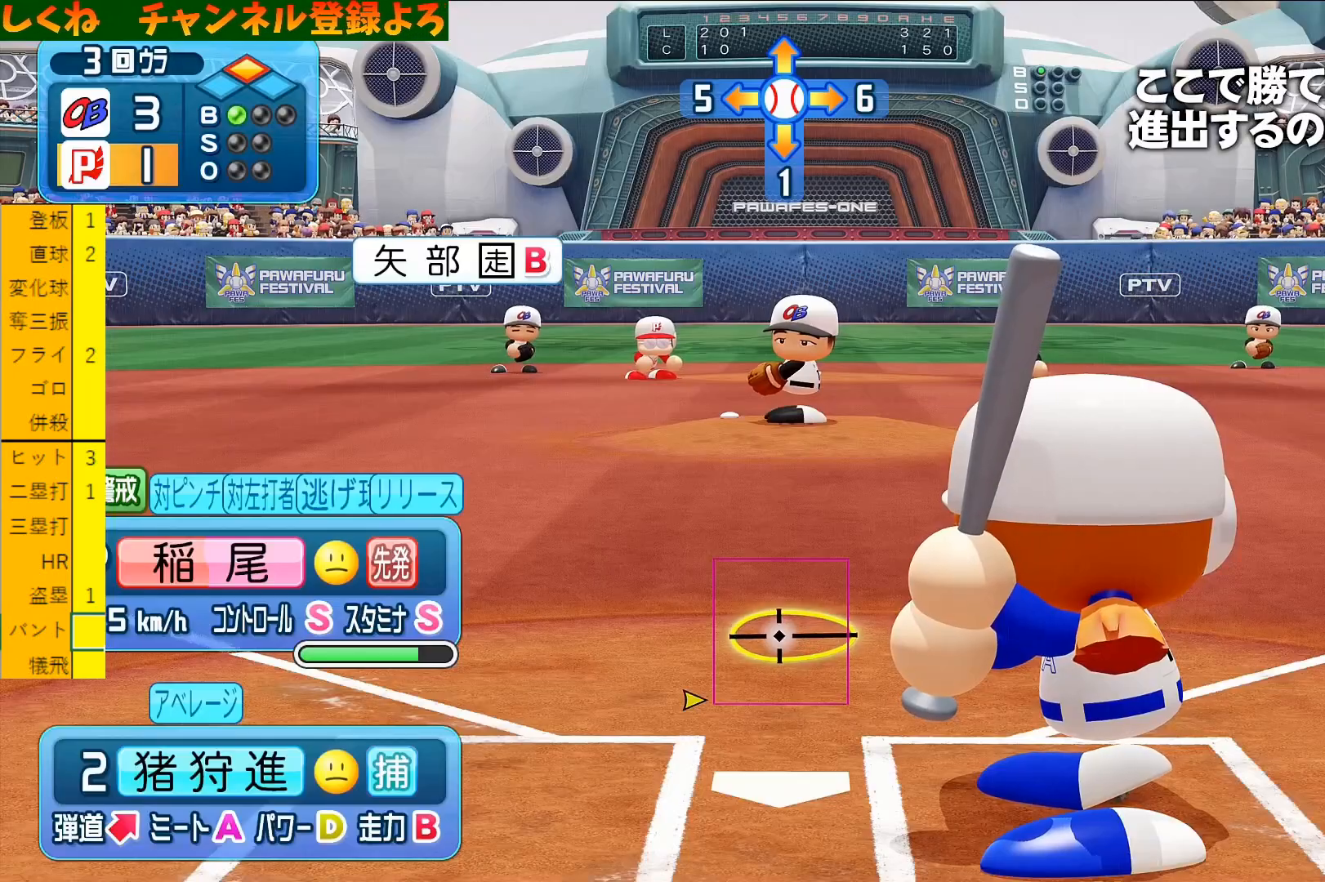
{"dt_ms": 500, "buttons": [], "left_stick": "center", "events": []}
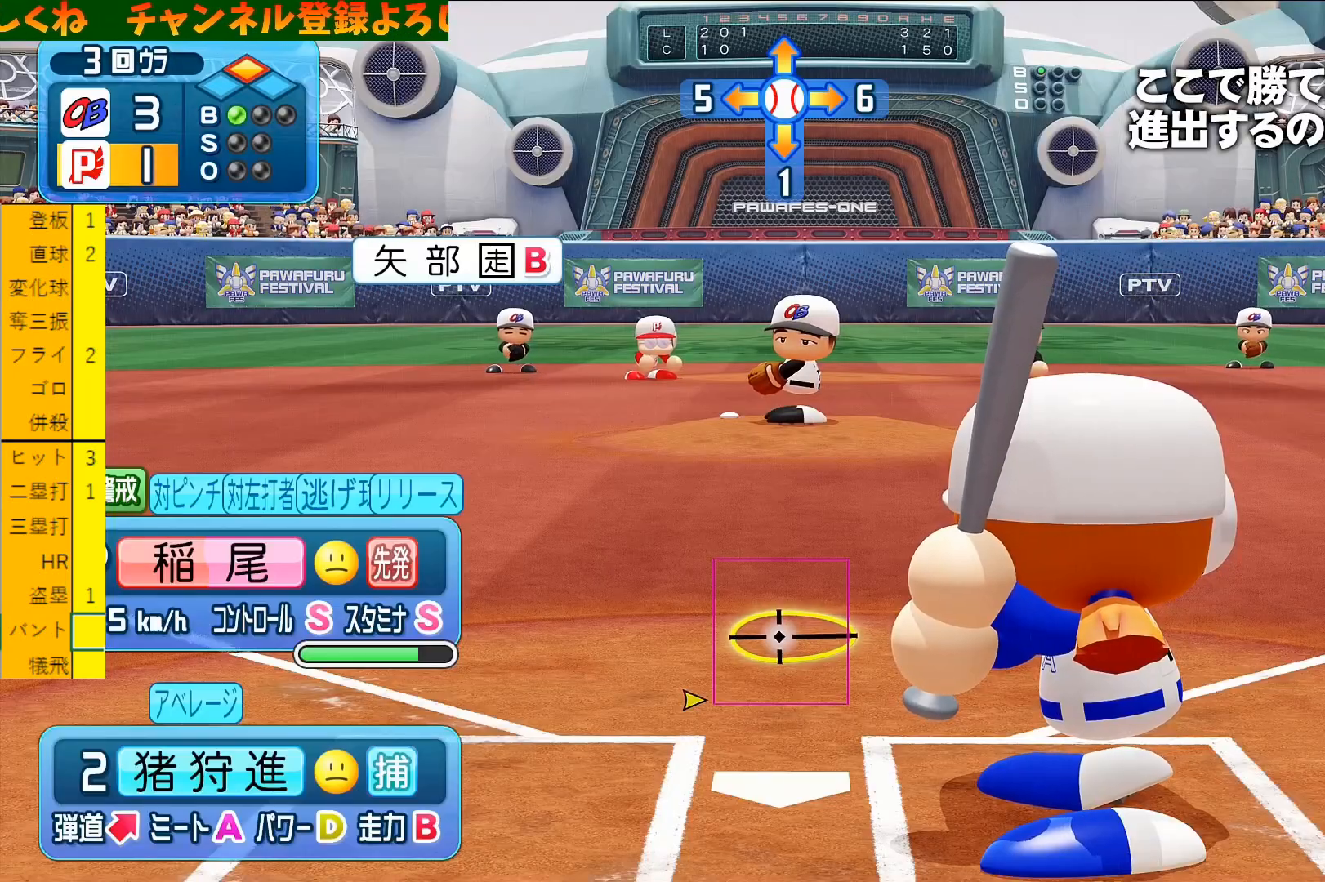
{"dt_ms": 500, "buttons": [], "left_stick": "center", "events": []}
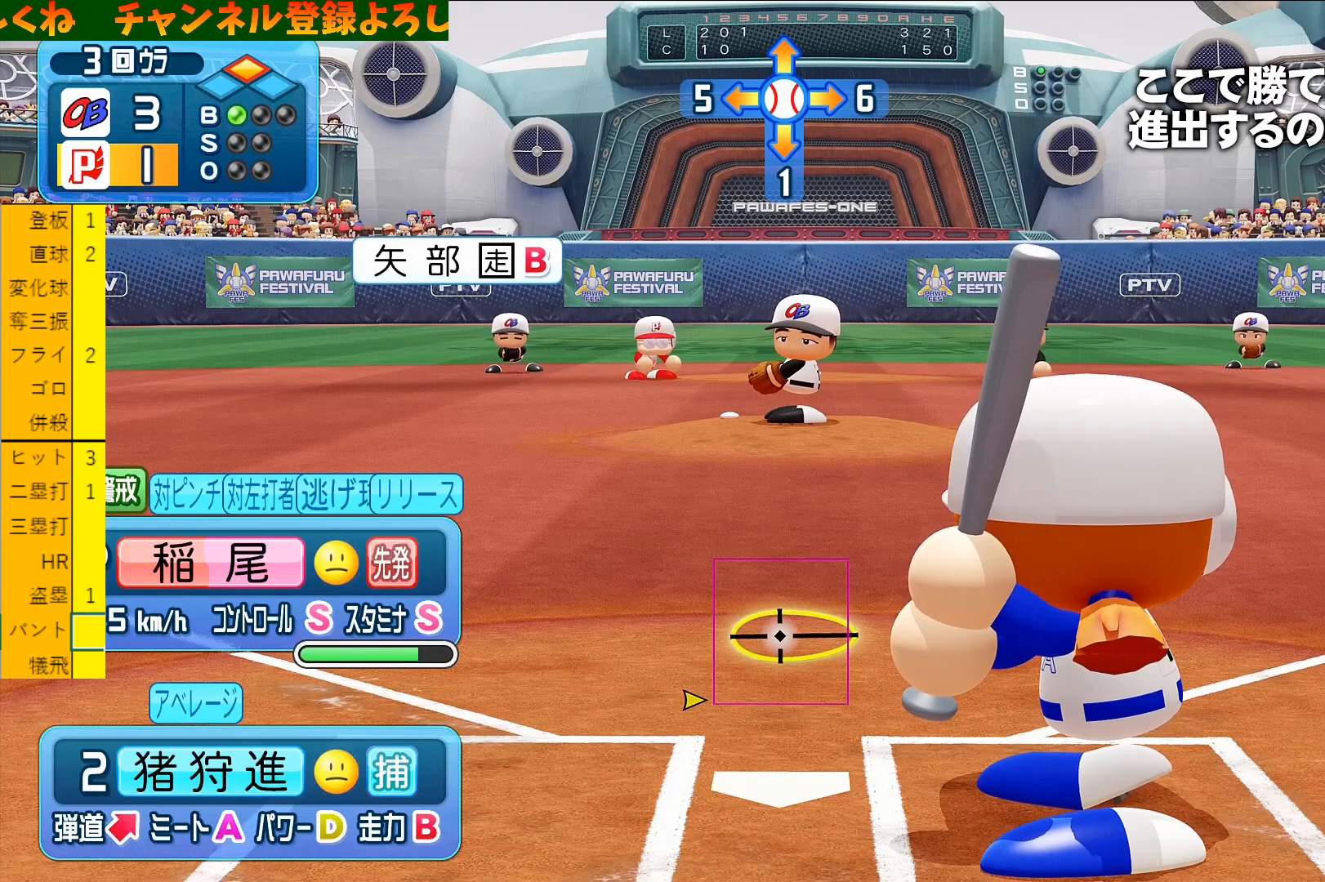
{"dt_ms": 500, "buttons": [], "left_stick": "center", "events": []}
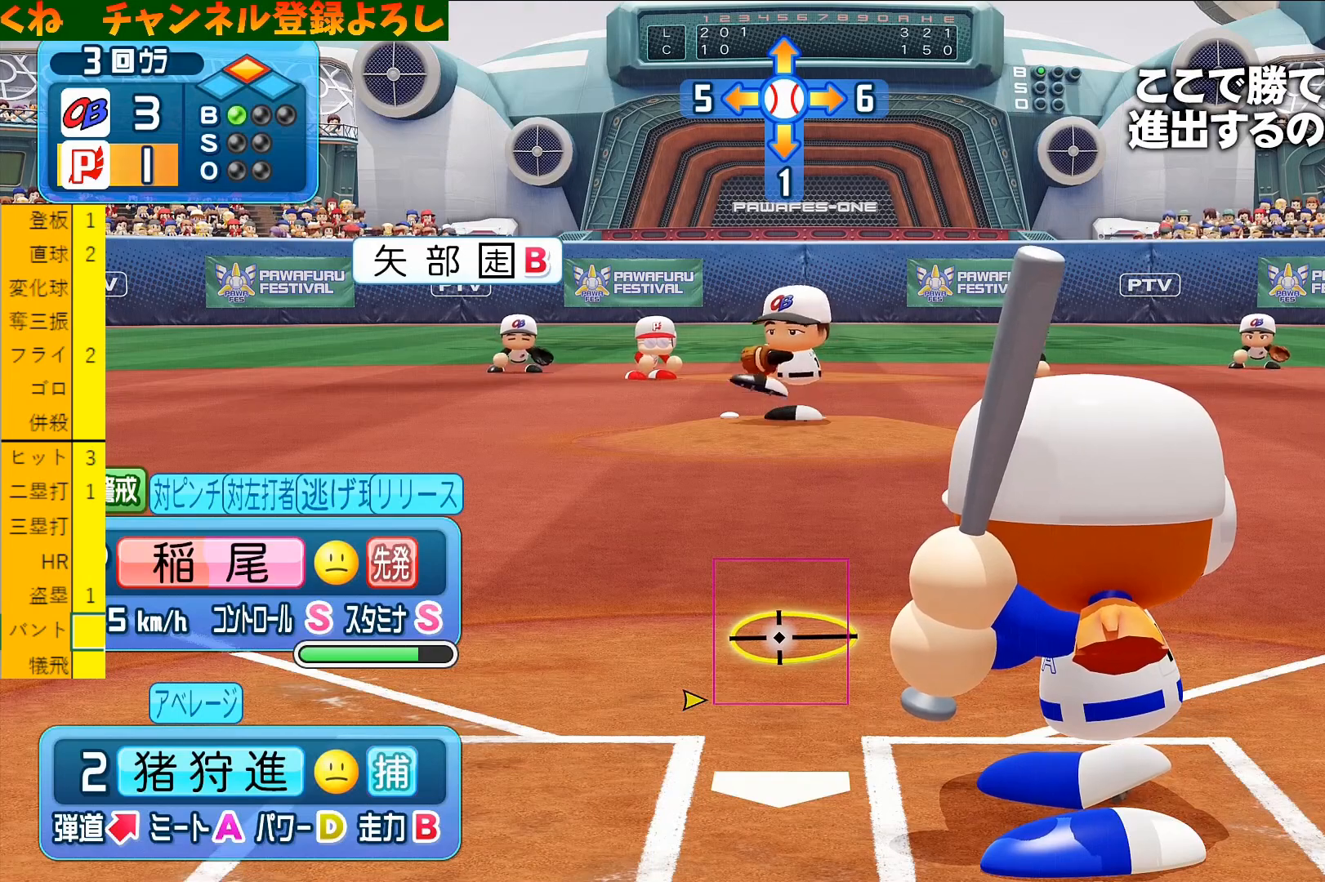
{"dt_ms": 500, "buttons": [], "left_stick": "center", "events": []}
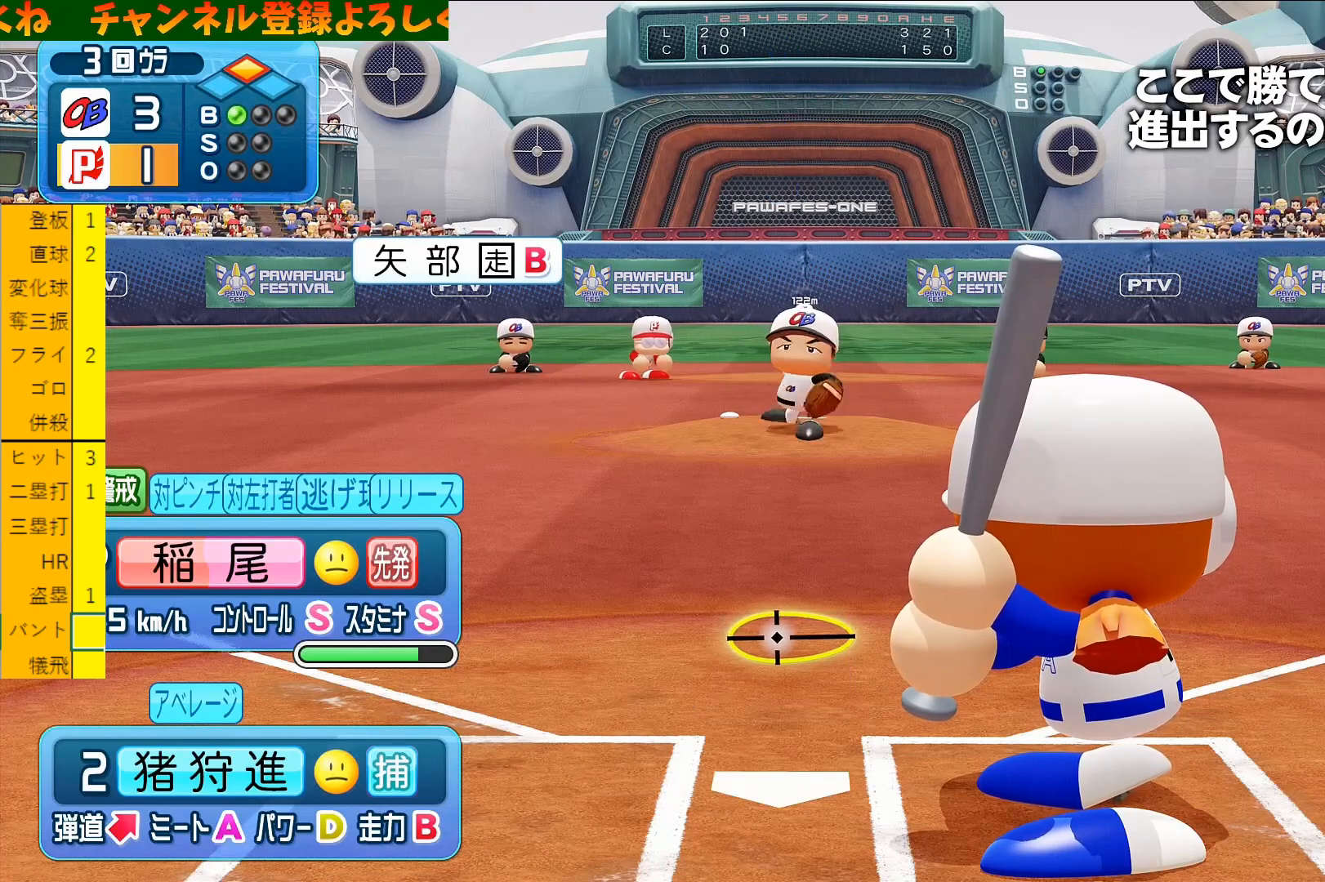
{"dt_ms": 500, "buttons": [], "left_stick": "up-right", "events": [[467, "left_stick", "up-right"]]}
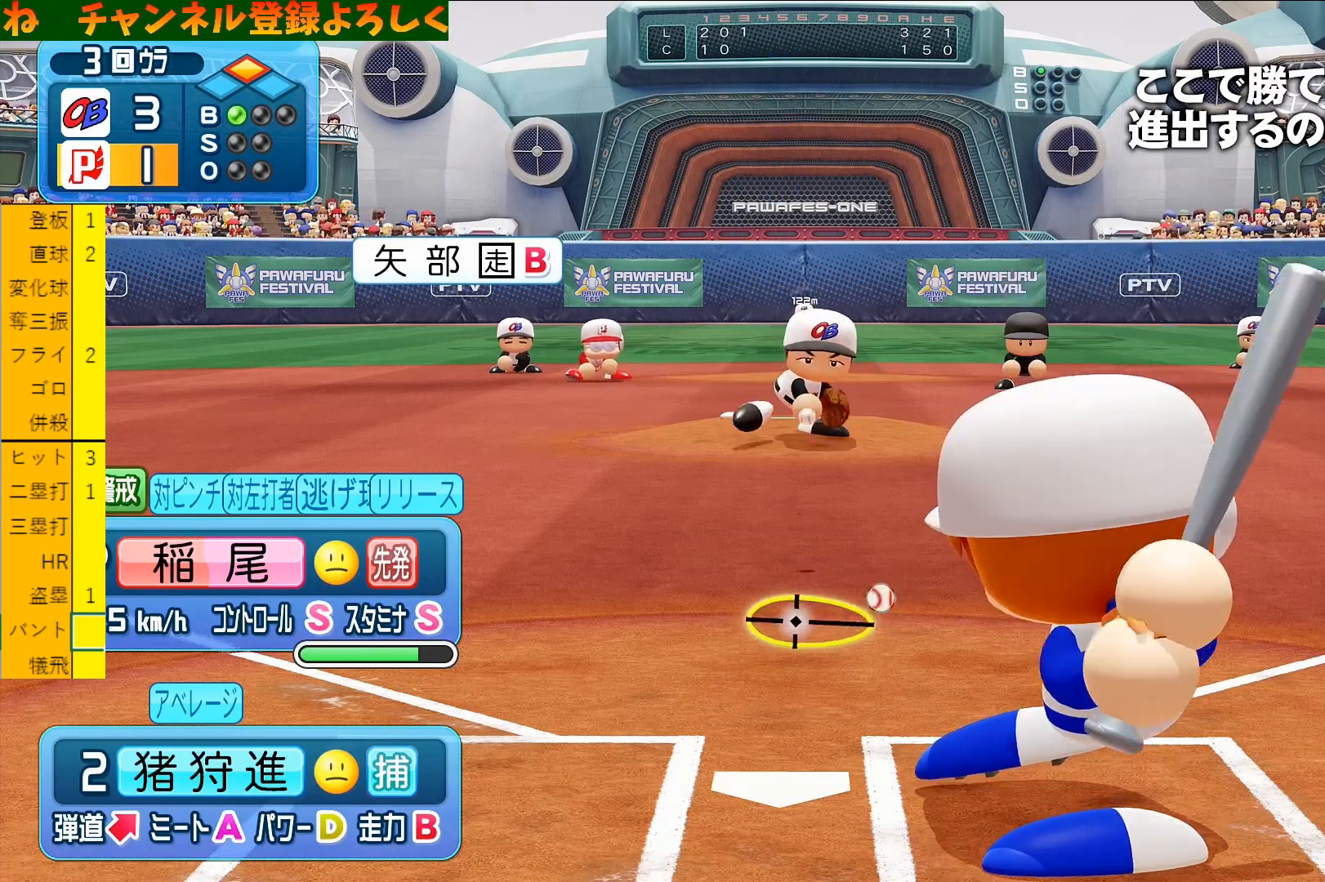
{"dt_ms": 500, "buttons": [], "left_stick": "up-right", "events": []}
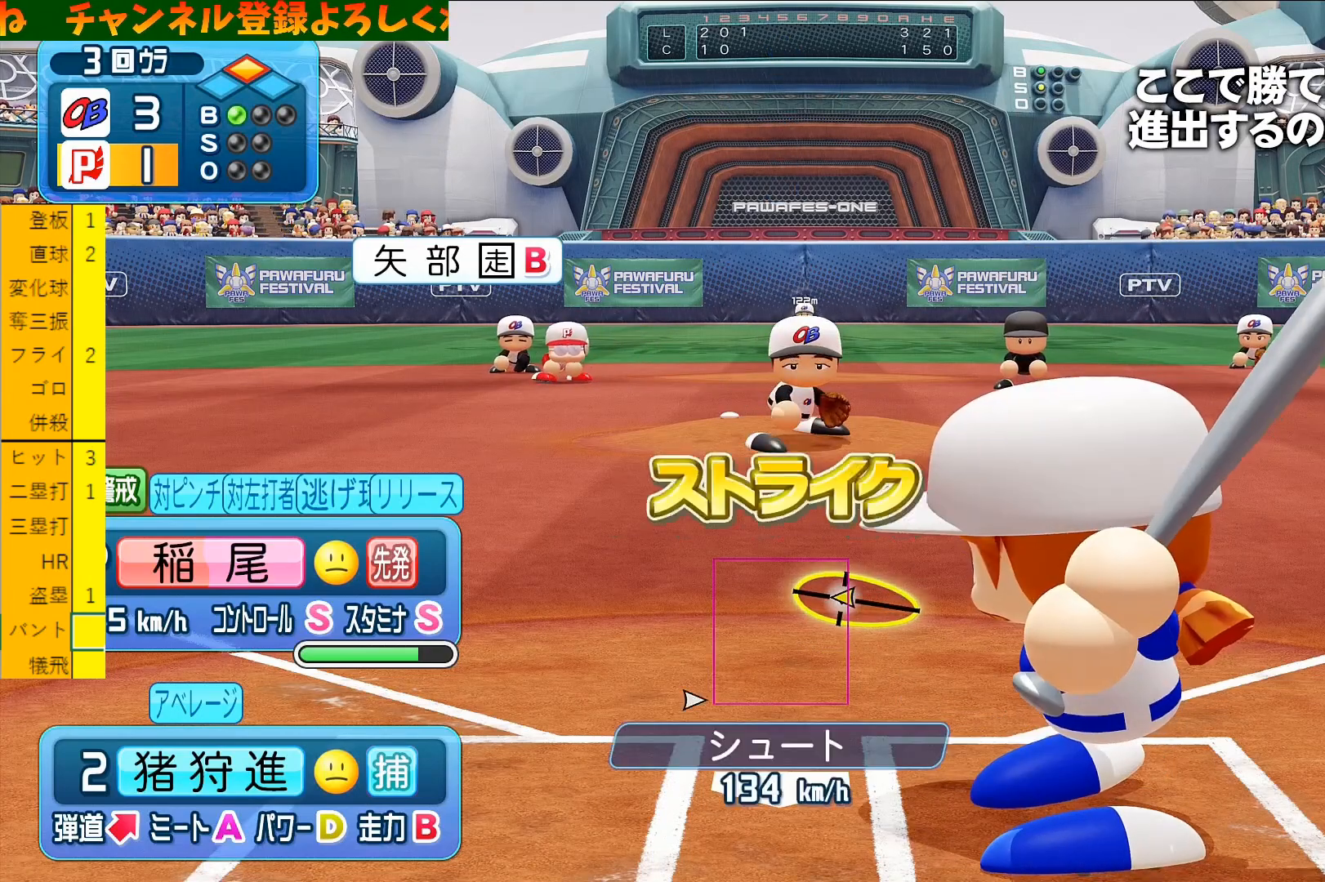
{"dt_ms": 500, "buttons": [], "left_stick": "center", "events": [[467, "left_stick", "center"]]}
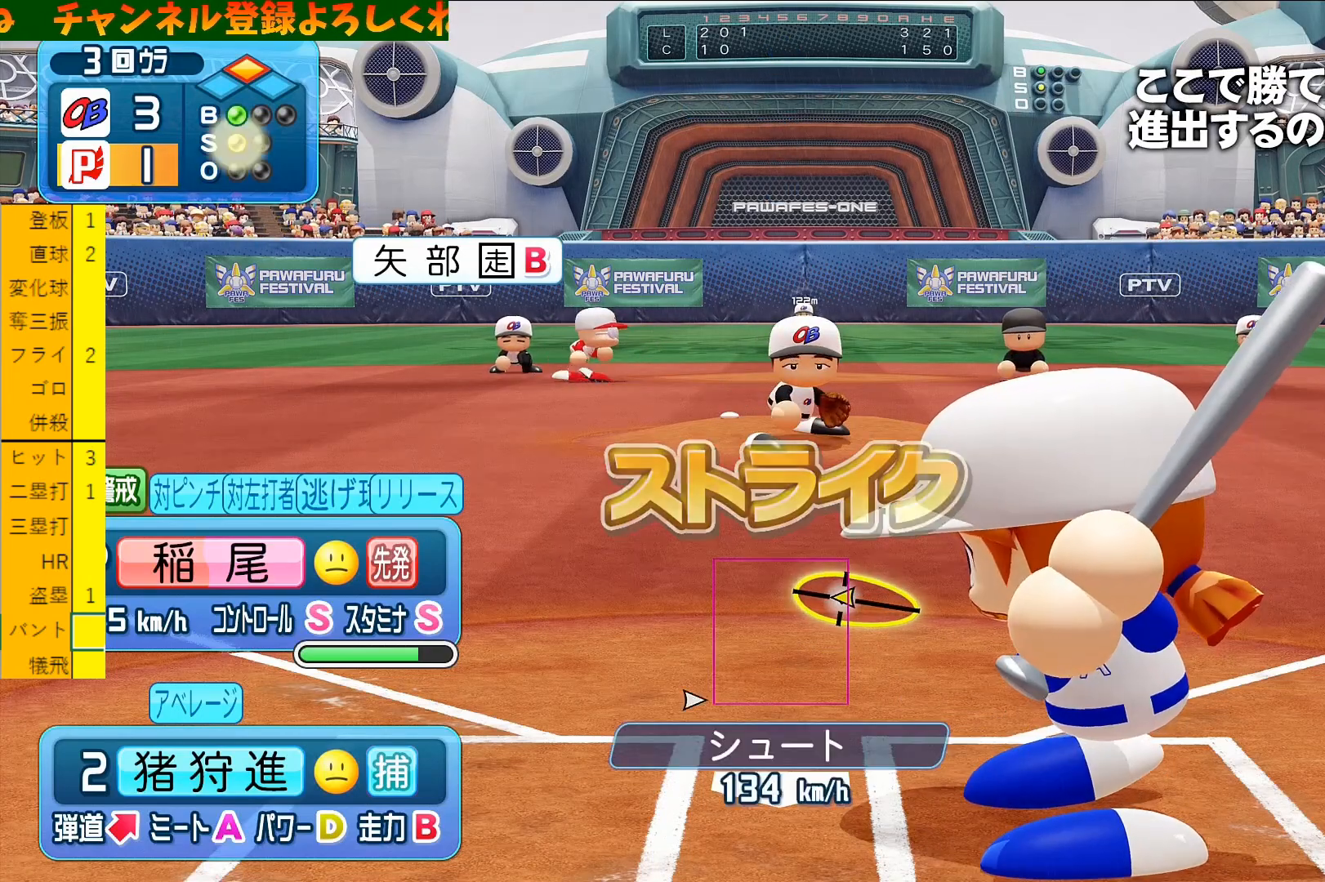
{"dt_ms": 500, "buttons": [], "left_stick": "center", "events": [[200, "left_stick", "up"], [300, "left_stick", "center"], [433, "left_stick", "up"], [500, "left_stick", "center"]]}
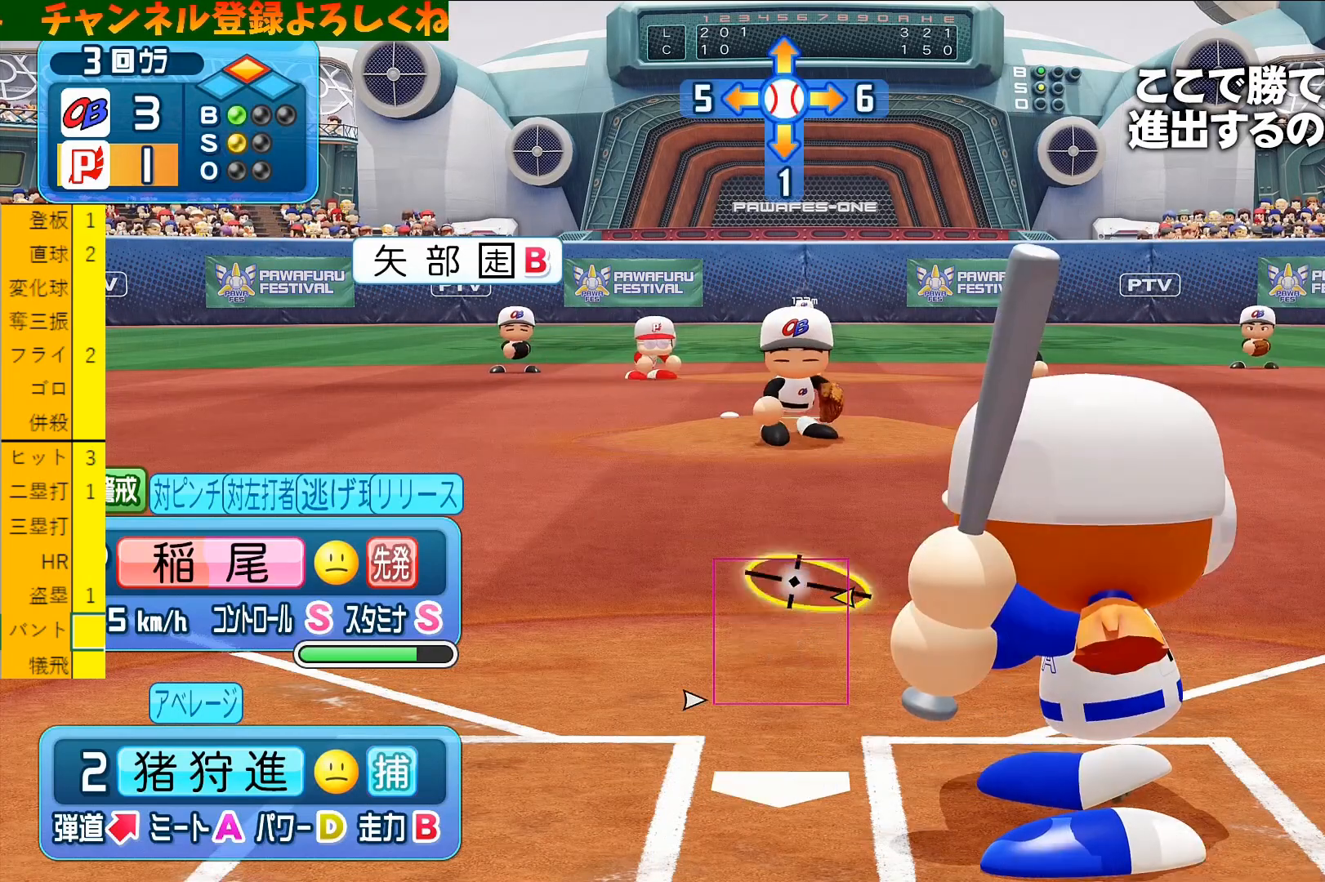
{"dt_ms": 500, "buttons": [], "left_stick": "center", "events": []}
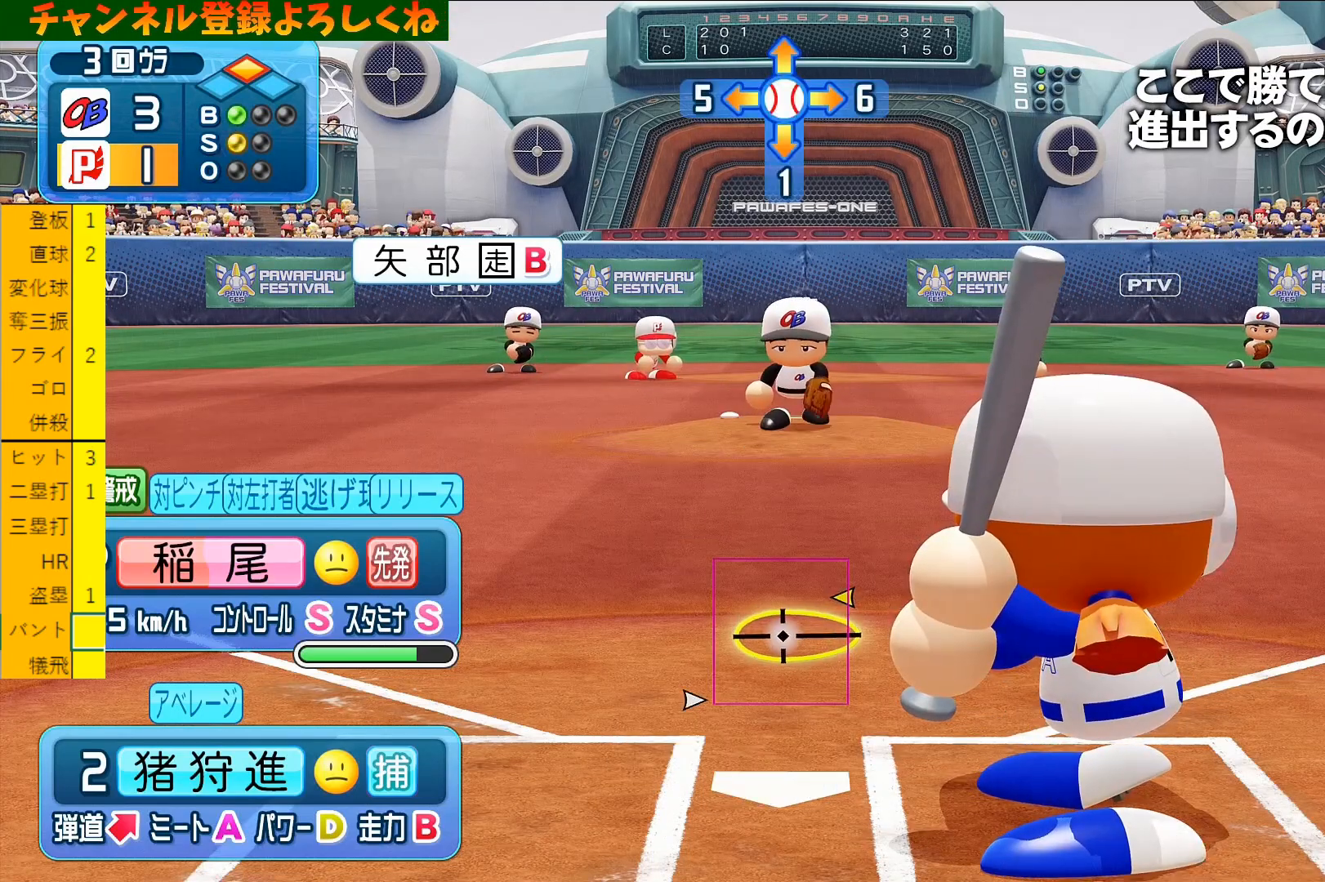
{"dt_ms": 500, "buttons": [], "left_stick": "center", "events": []}
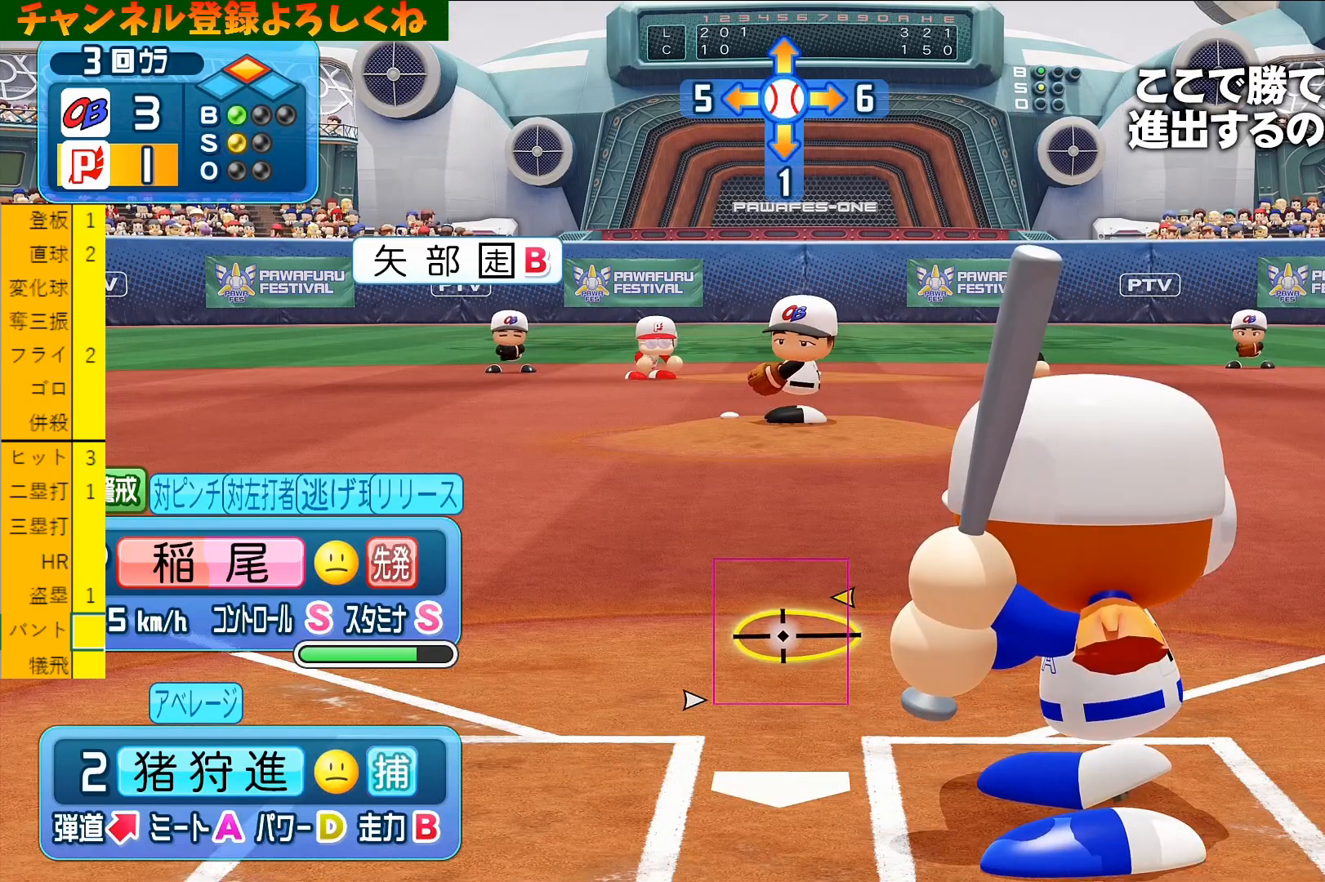
{"dt_ms": 500, "buttons": [], "left_stick": "center", "events": []}
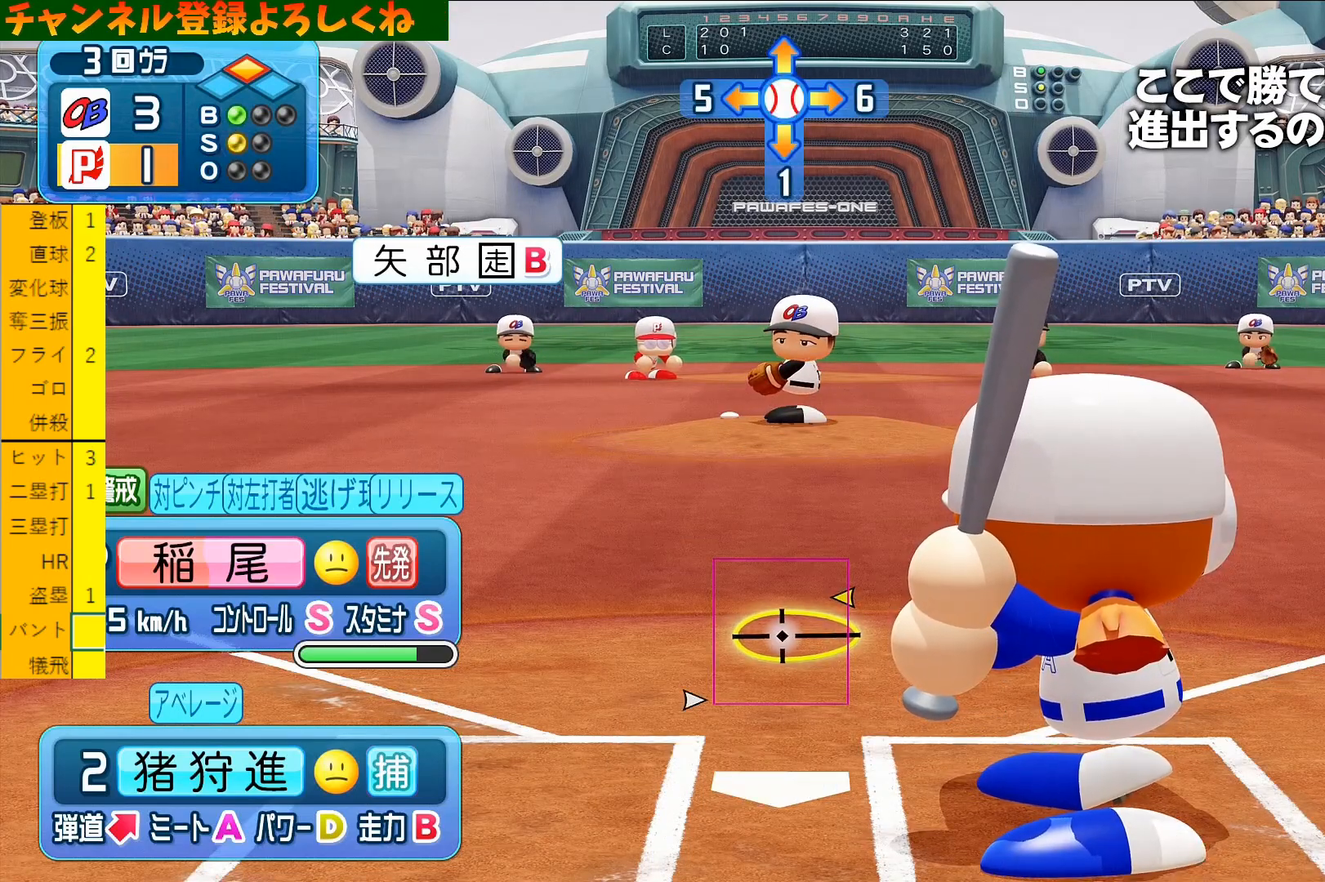
{"dt_ms": 500, "buttons": [], "left_stick": "center", "events": []}